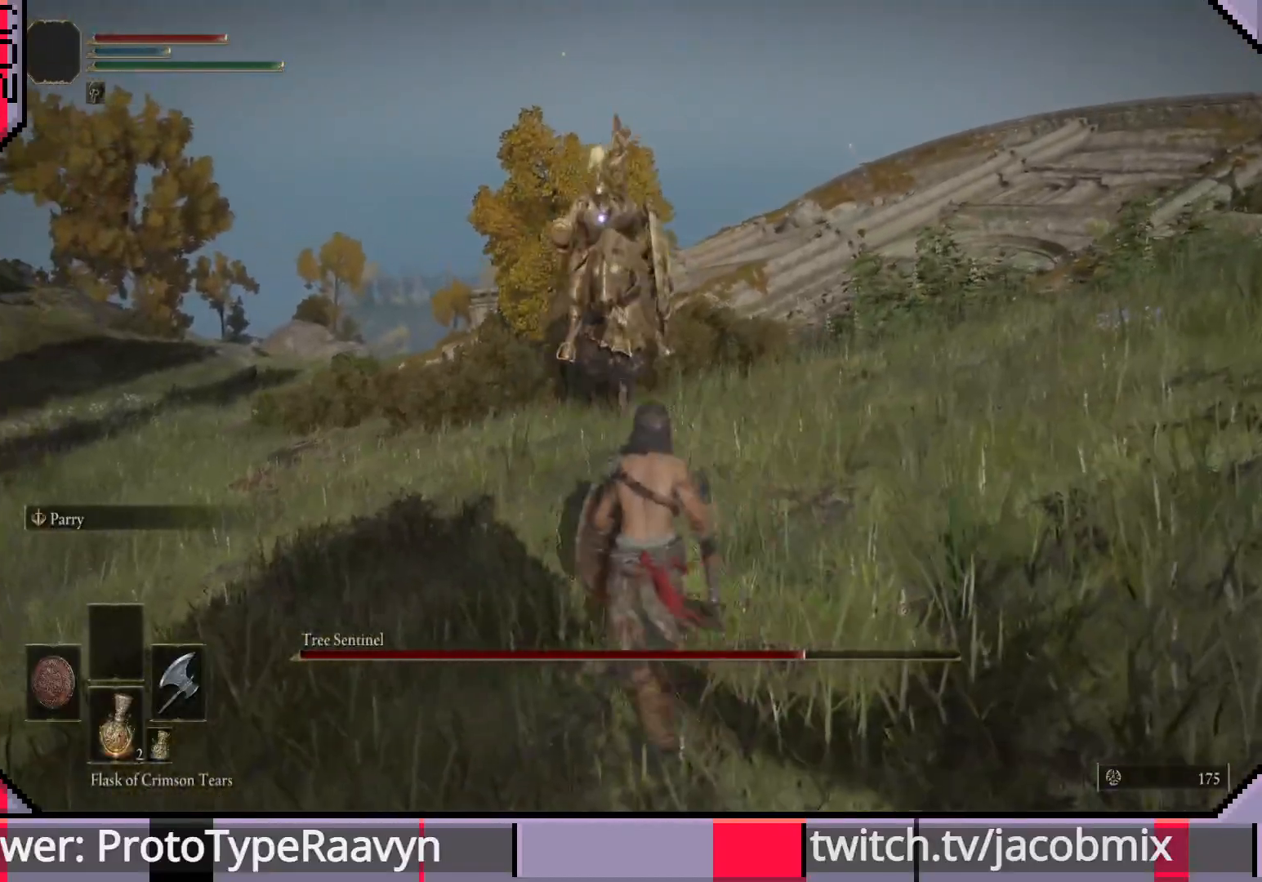
Gameplay with a controller (PlayStation layout); each line is a JSON object with the inputs held at the frame after it. "events" lists button and stick changes between this image and that frame as [ms after this image, input, new state], when the widget could be followed in between.
{"buttons": [], "left_stick": "down-right", "right_stick": "center", "events": [[17, "left_stick", "down-left"], [117, "left_stick", "down-right"]]}
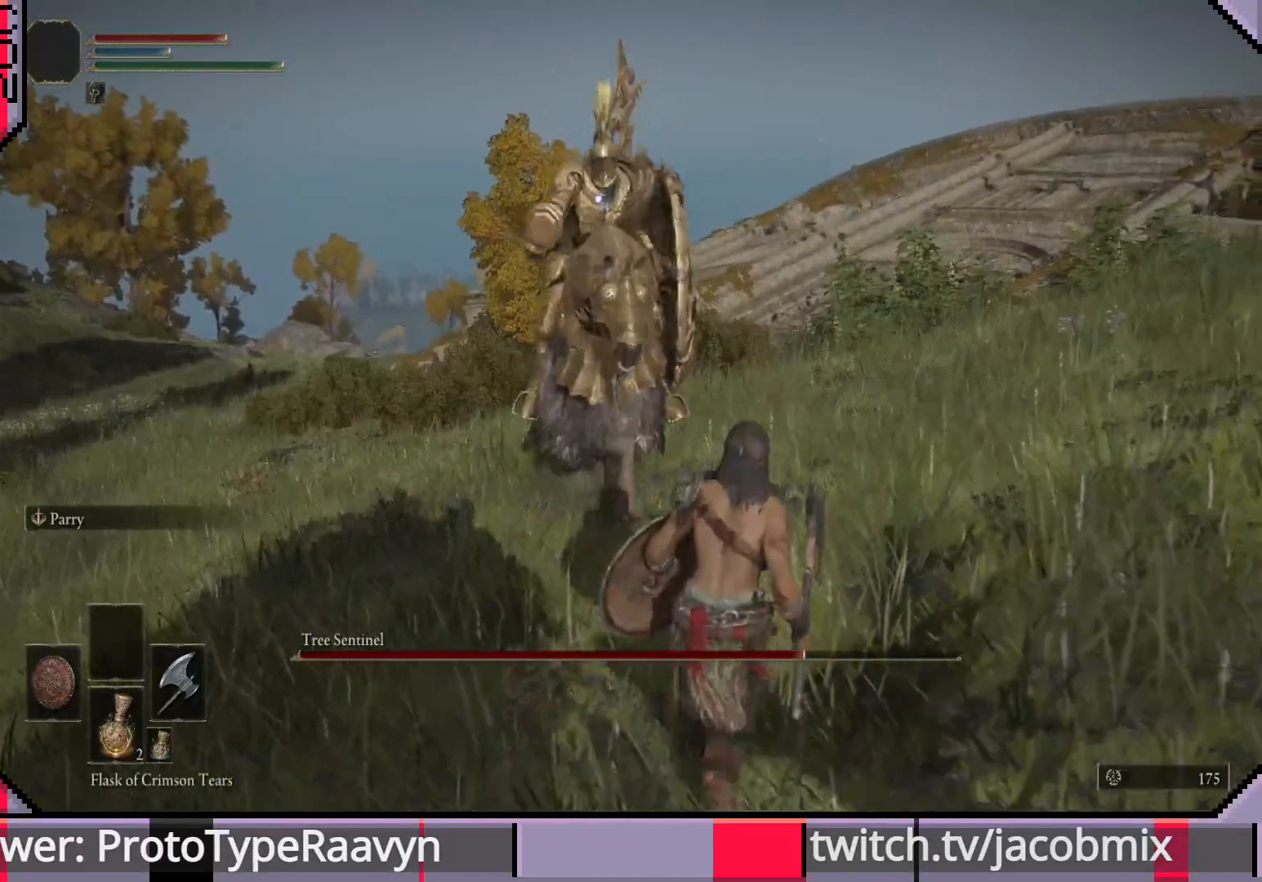
{"buttons": [], "left_stick": "down-right", "right_stick": "center", "events": []}
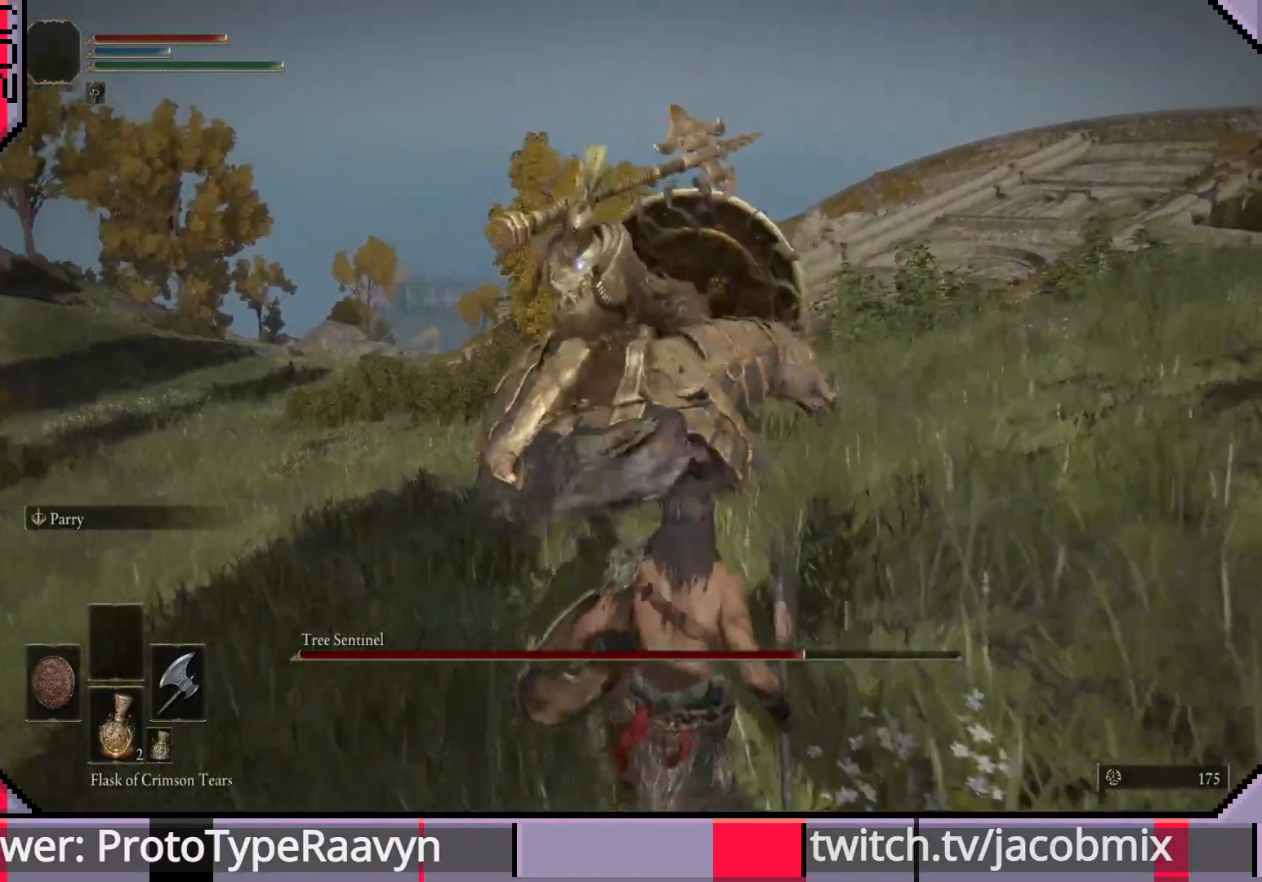
{"buttons": [], "left_stick": "up", "right_stick": "center", "events": [[183, "left_stick", "up"], [217, "CIRCLE", "down"], [300, "CIRCLE", "up"]]}
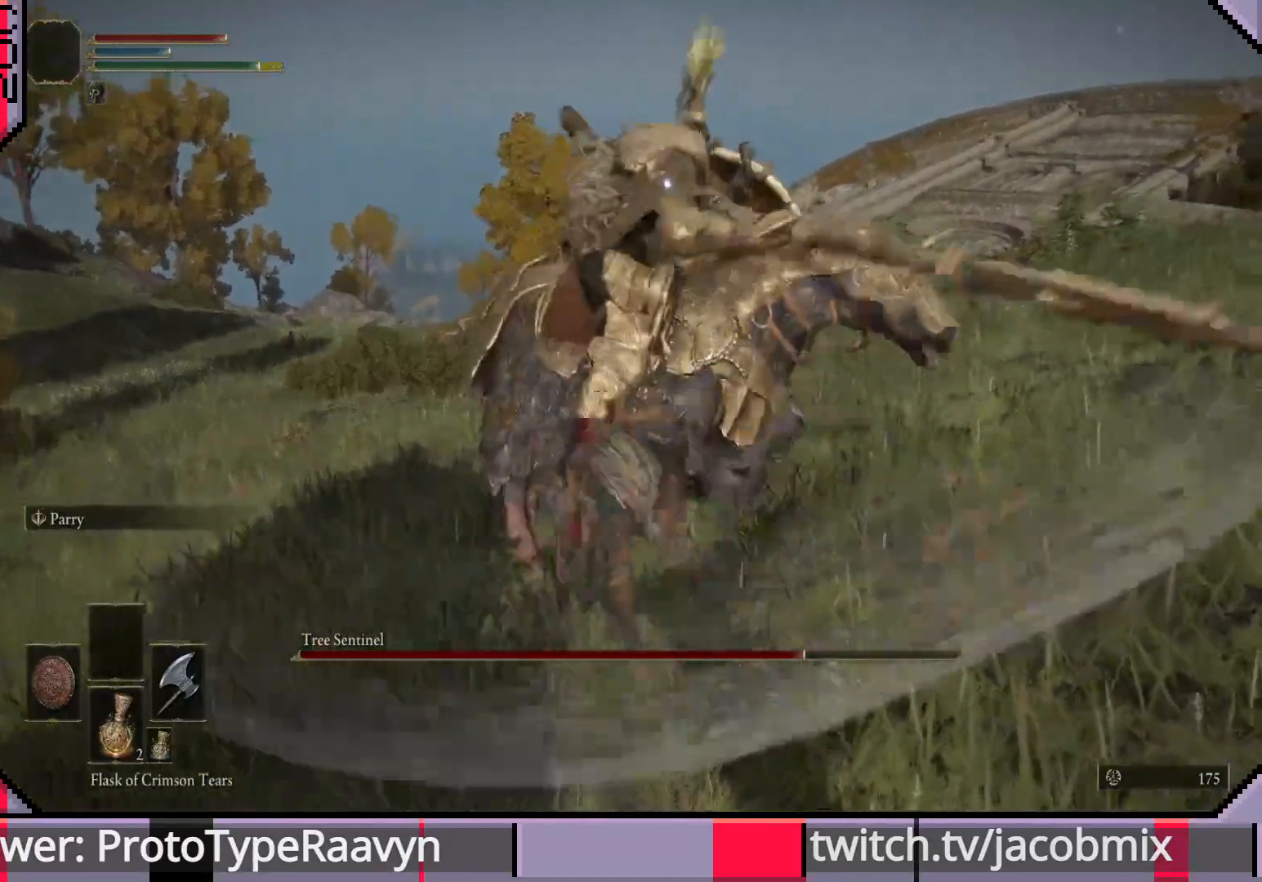
{"buttons": [], "left_stick": "up-left", "right_stick": "center", "events": [[283, "left_stick", "left"], [383, "left_stick", "up-left"]]}
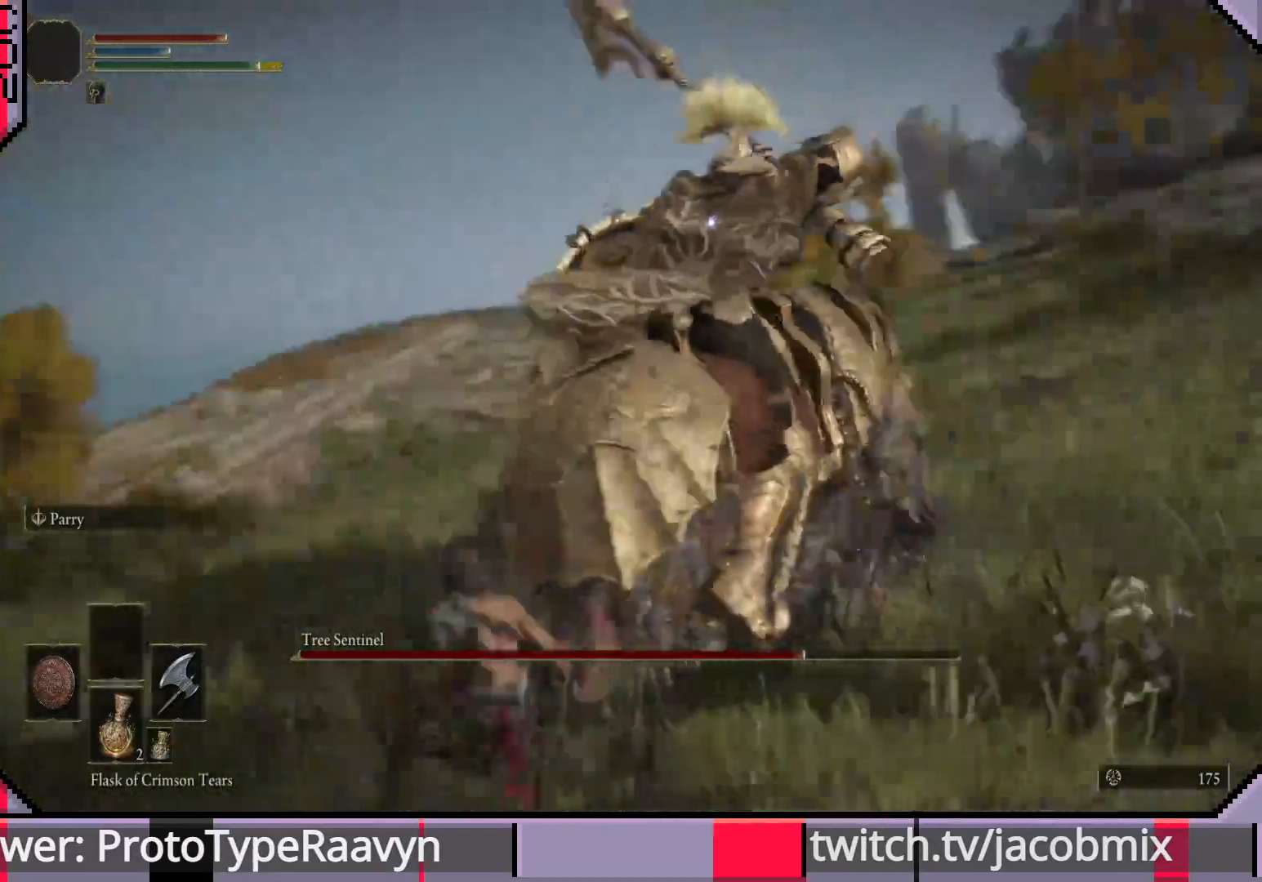
{"buttons": [], "left_stick": "up-left", "right_stick": "center", "events": []}
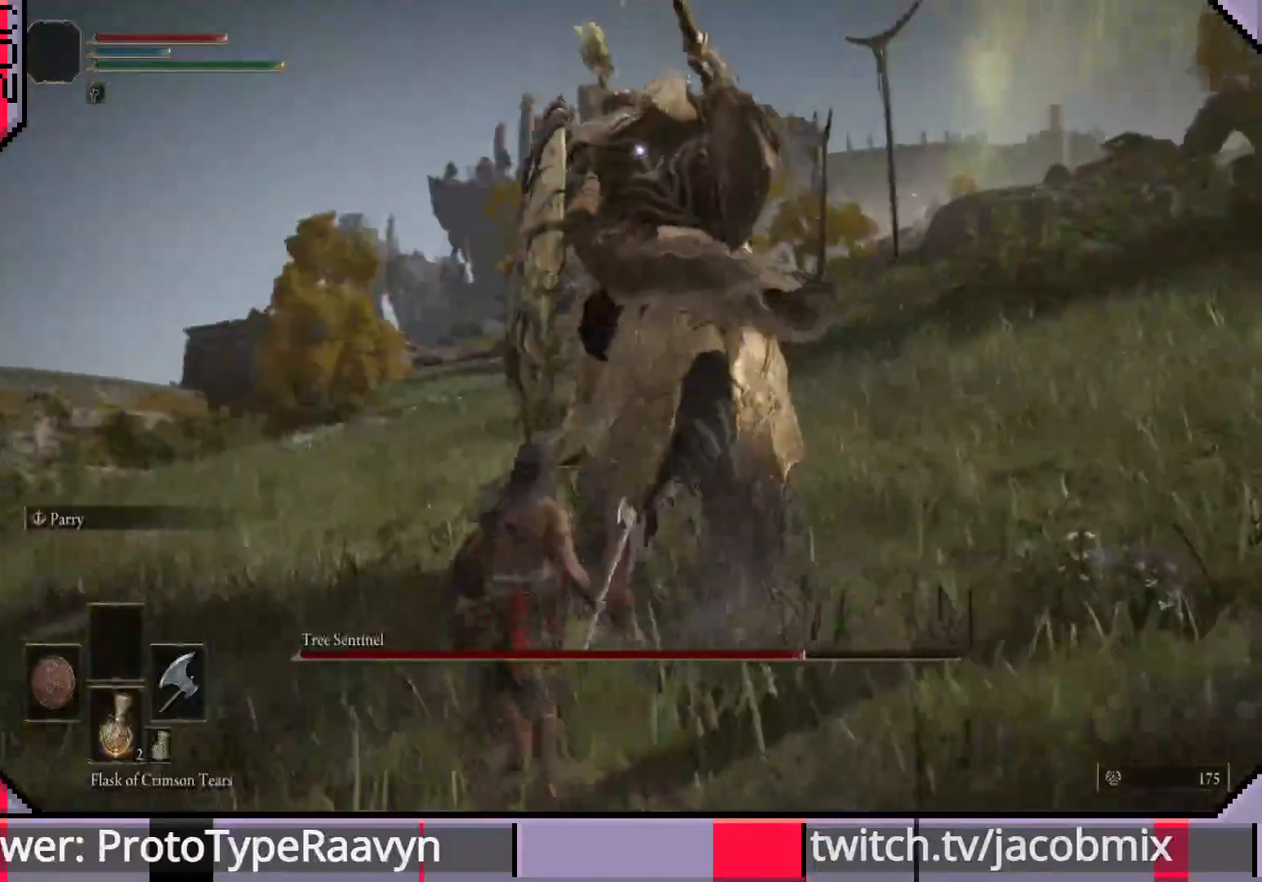
{"buttons": [], "left_stick": "up", "right_stick": "center", "events": [[83, "left_stick", "up"], [117, "R1", "down"], [250, "R1", "up"]]}
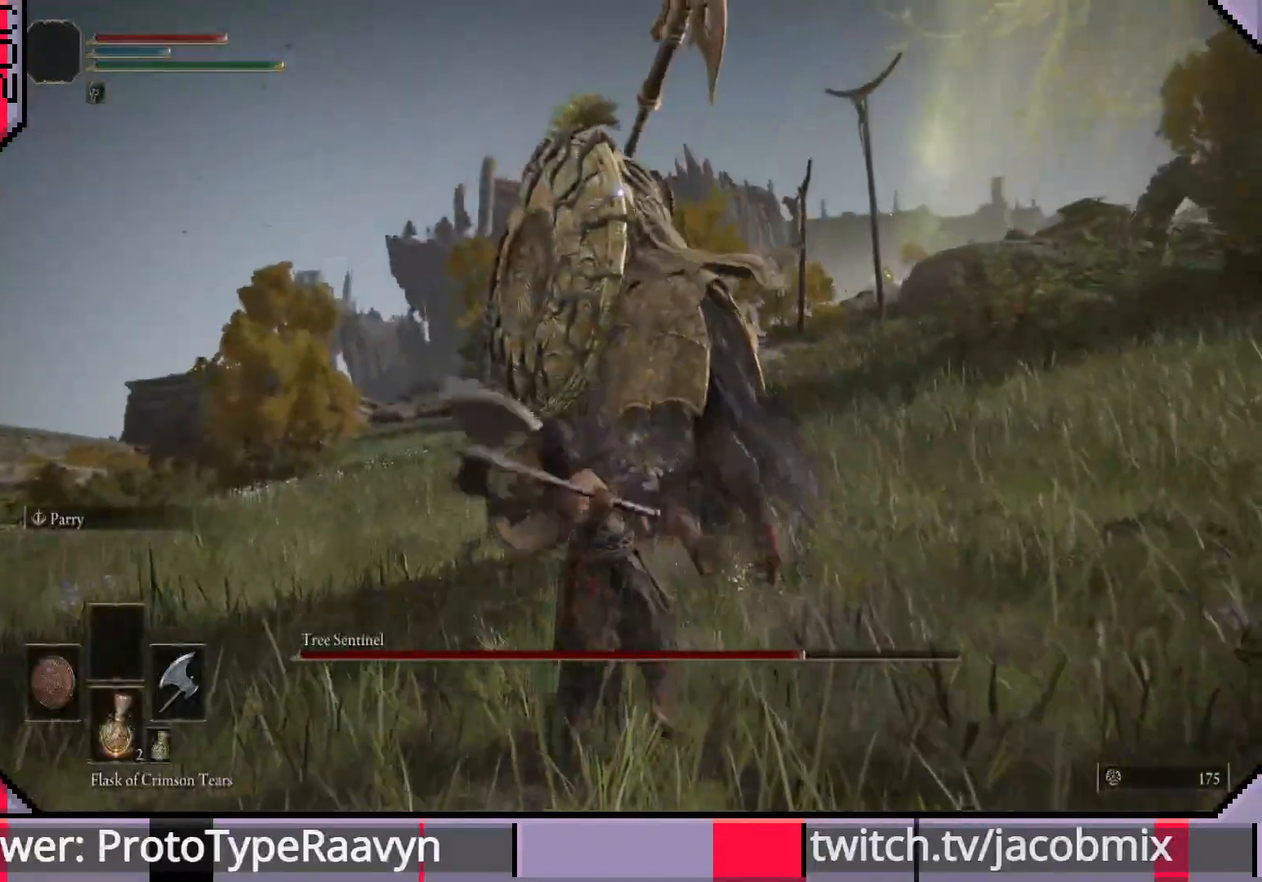
{"buttons": [], "left_stick": "down-right", "right_stick": "center", "events": [[67, "left_stick", "up-right"], [283, "left_stick", "right"], [467, "left_stick", "down-right"]]}
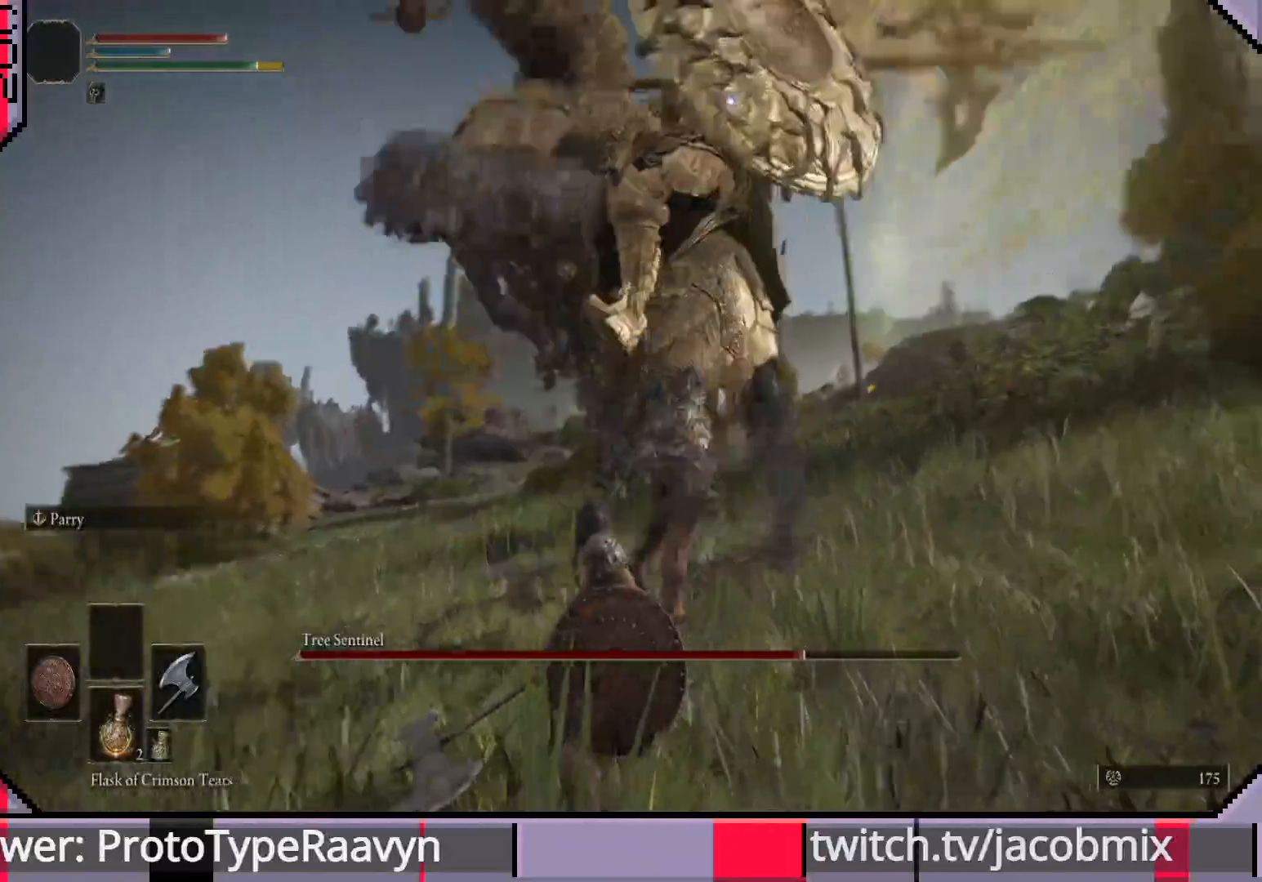
{"buttons": [], "left_stick": "right", "right_stick": "center", "events": [[317, "left_stick", "right"]]}
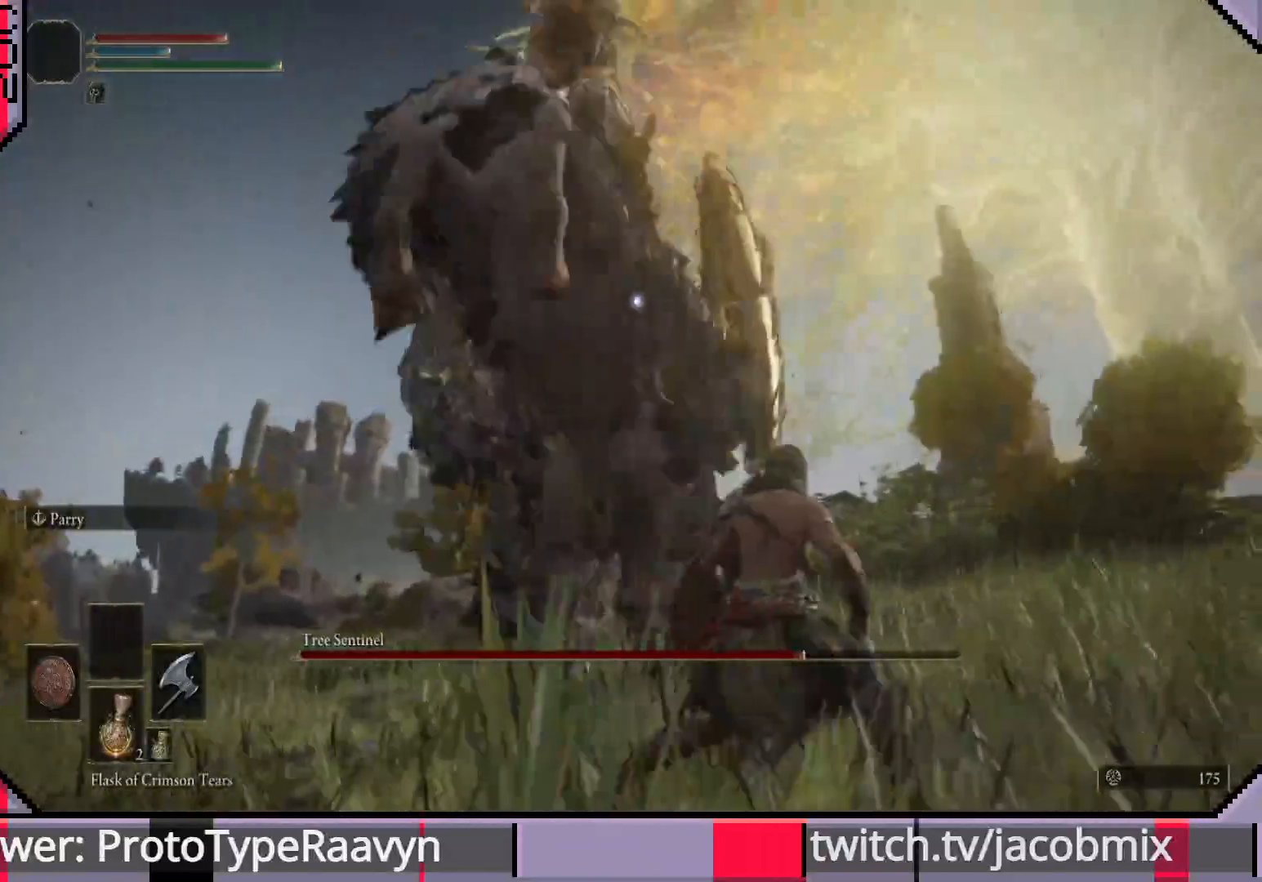
{"buttons": ["CIRCLE"], "left_stick": "up-right", "right_stick": "center", "events": [[383, "left_stick", "up-right"], [450, "CIRCLE", "down"]]}
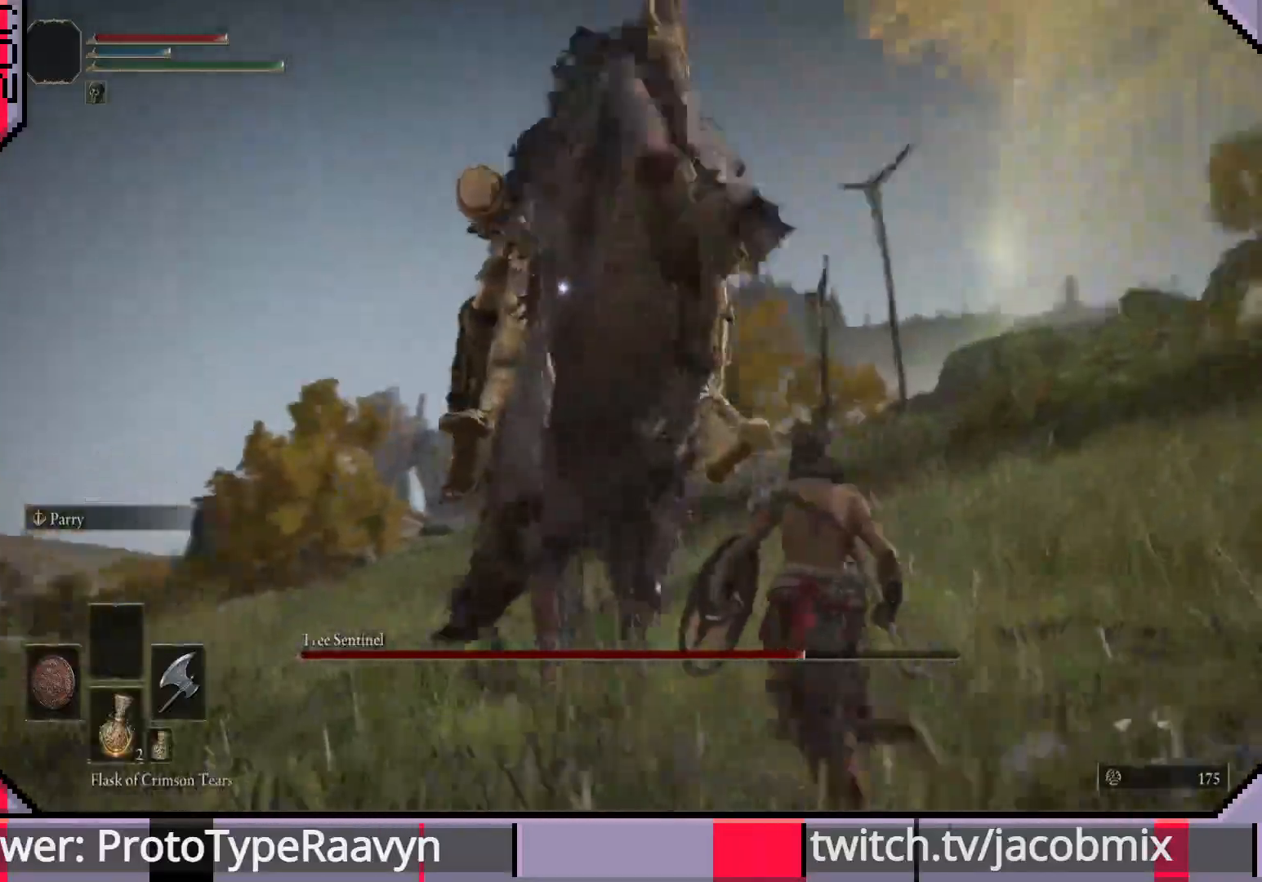
{"buttons": [], "left_stick": "up-right", "right_stick": "center", "events": [[50, "CIRCLE", "up"]]}
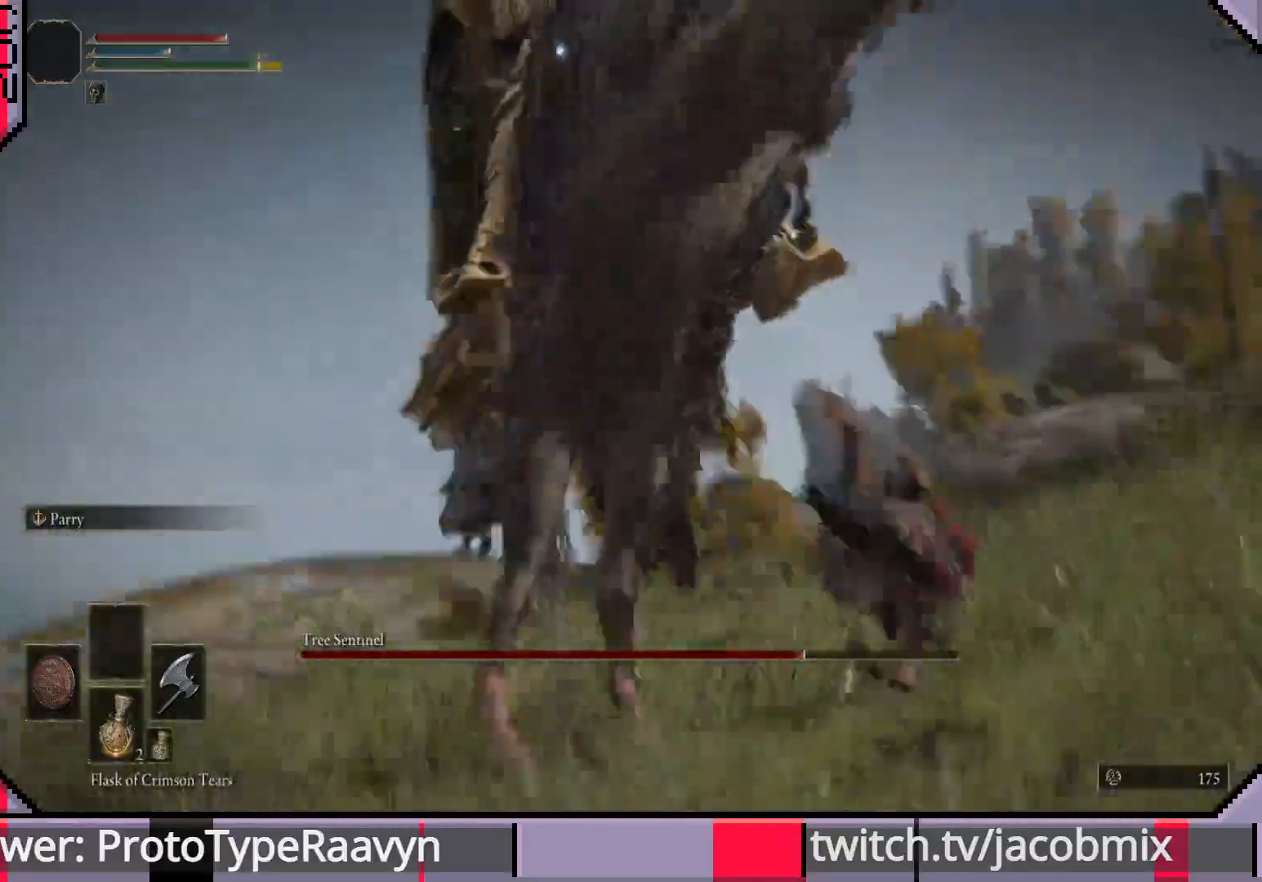
{"buttons": ["R1"], "left_stick": "up-right", "right_stick": "center", "events": [[400, "R1", "down"]]}
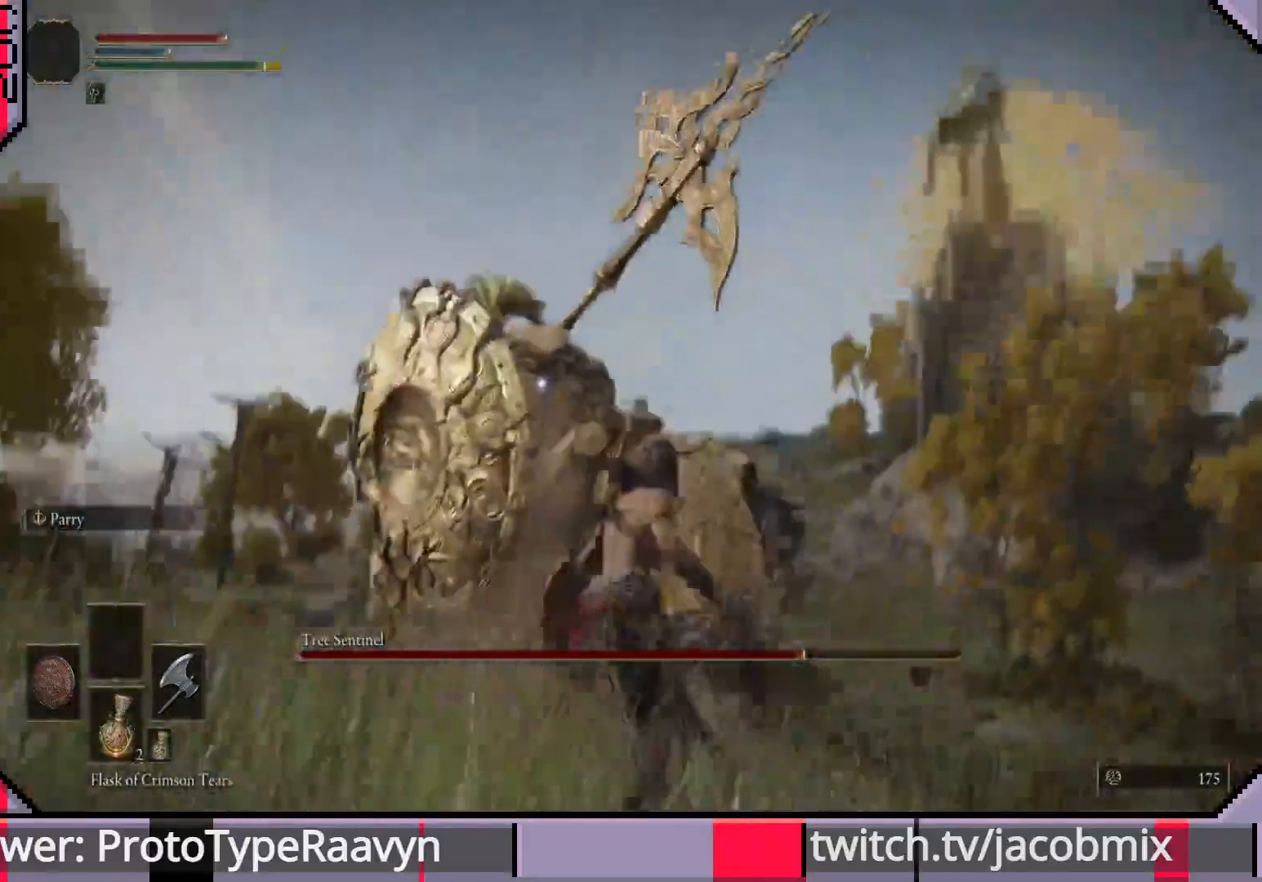
{"buttons": ["R1"], "left_stick": "up-right", "right_stick": "center", "events": [[33, "R1", "up"], [100, "R1", "down"], [200, "R1", "up"], [267, "R1", "down"], [383, "R1", "up"], [483, "R1", "down"]]}
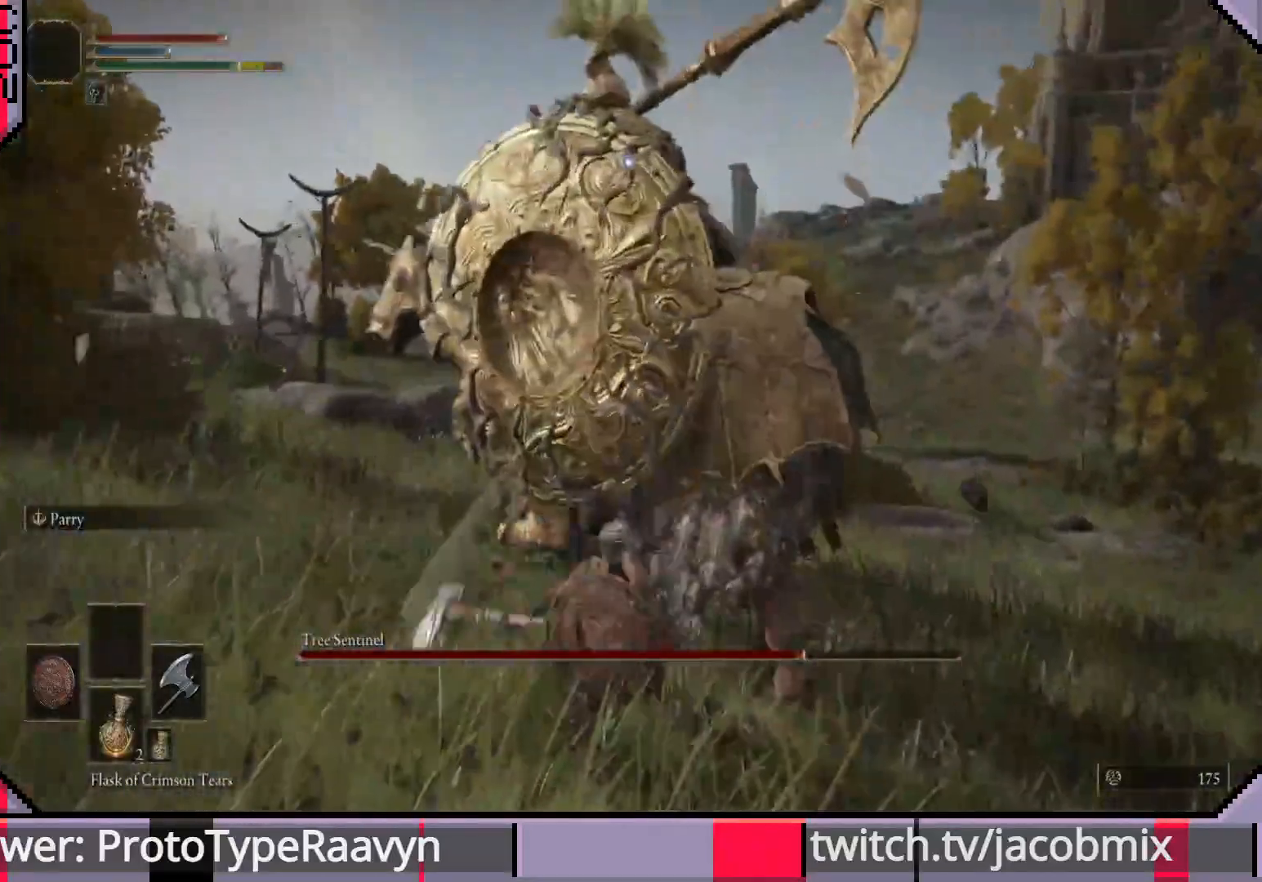
{"buttons": [], "left_stick": "up-right", "right_stick": "center", "events": [[100, "R1", "up"], [167, "R1", "down"], [283, "R1", "up"]]}
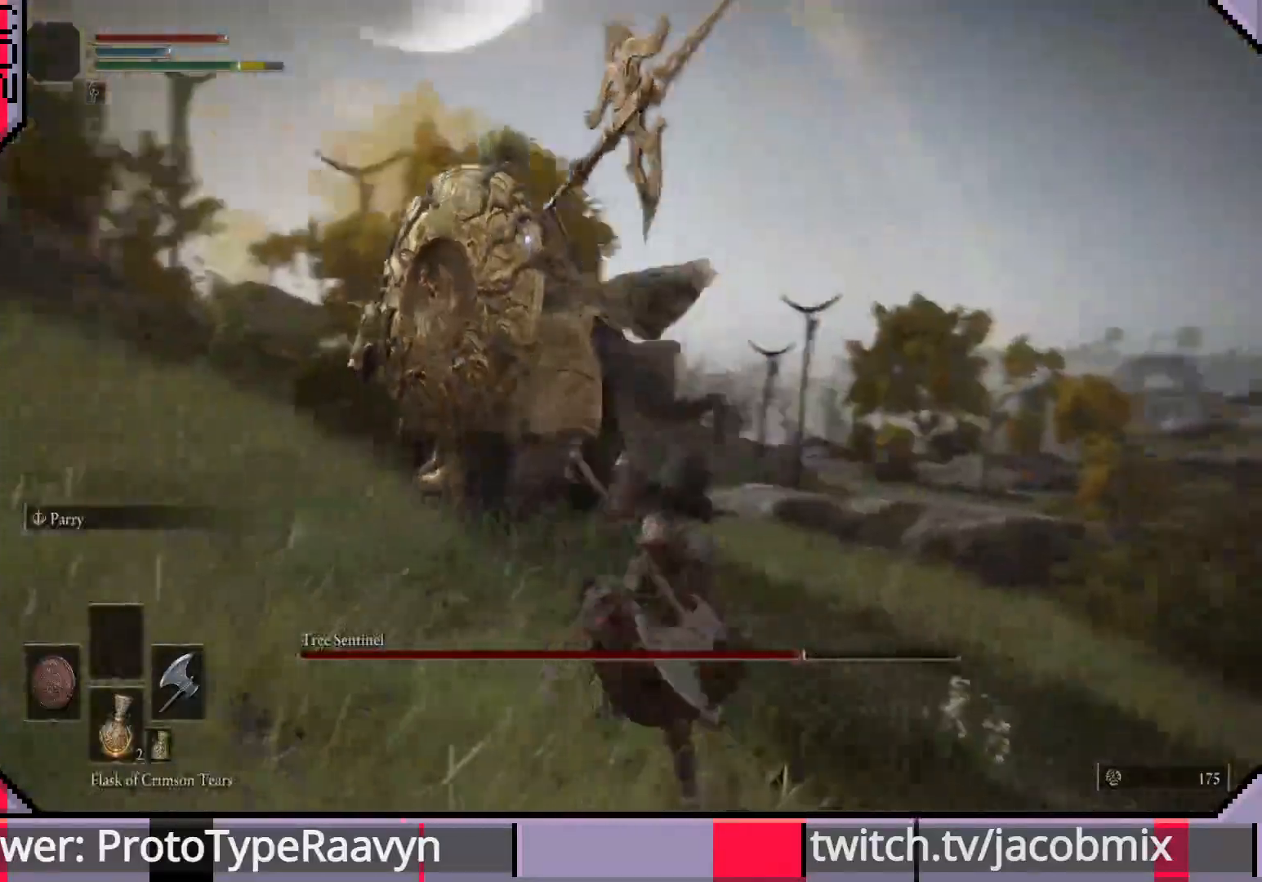
{"buttons": [], "left_stick": "down-left", "right_stick": "center", "events": [[83, "left_stick", "center"], [333, "left_stick", "down-left"]]}
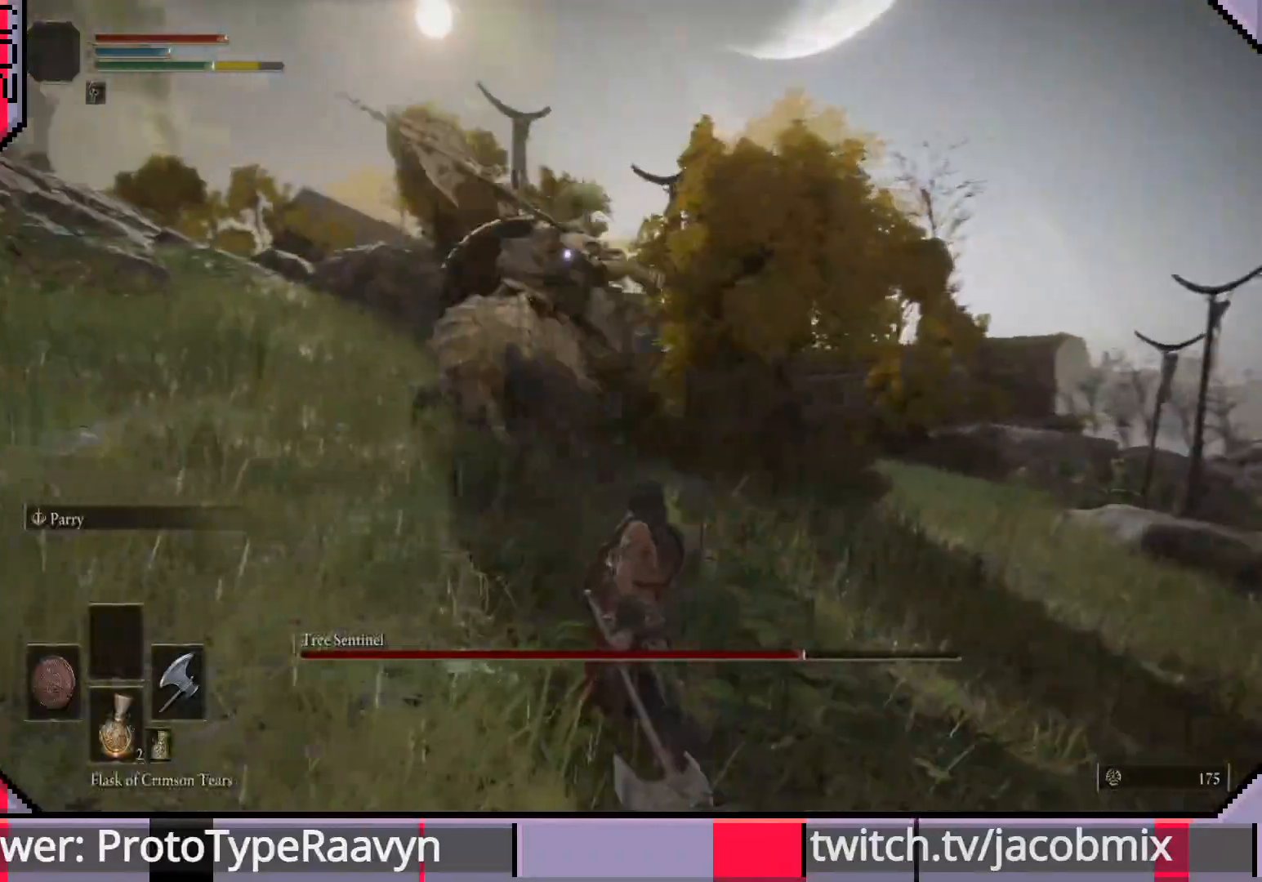
{"buttons": [], "left_stick": "right", "right_stick": "center", "events": [[383, "left_stick", "down-right"], [433, "left_stick", "right"]]}
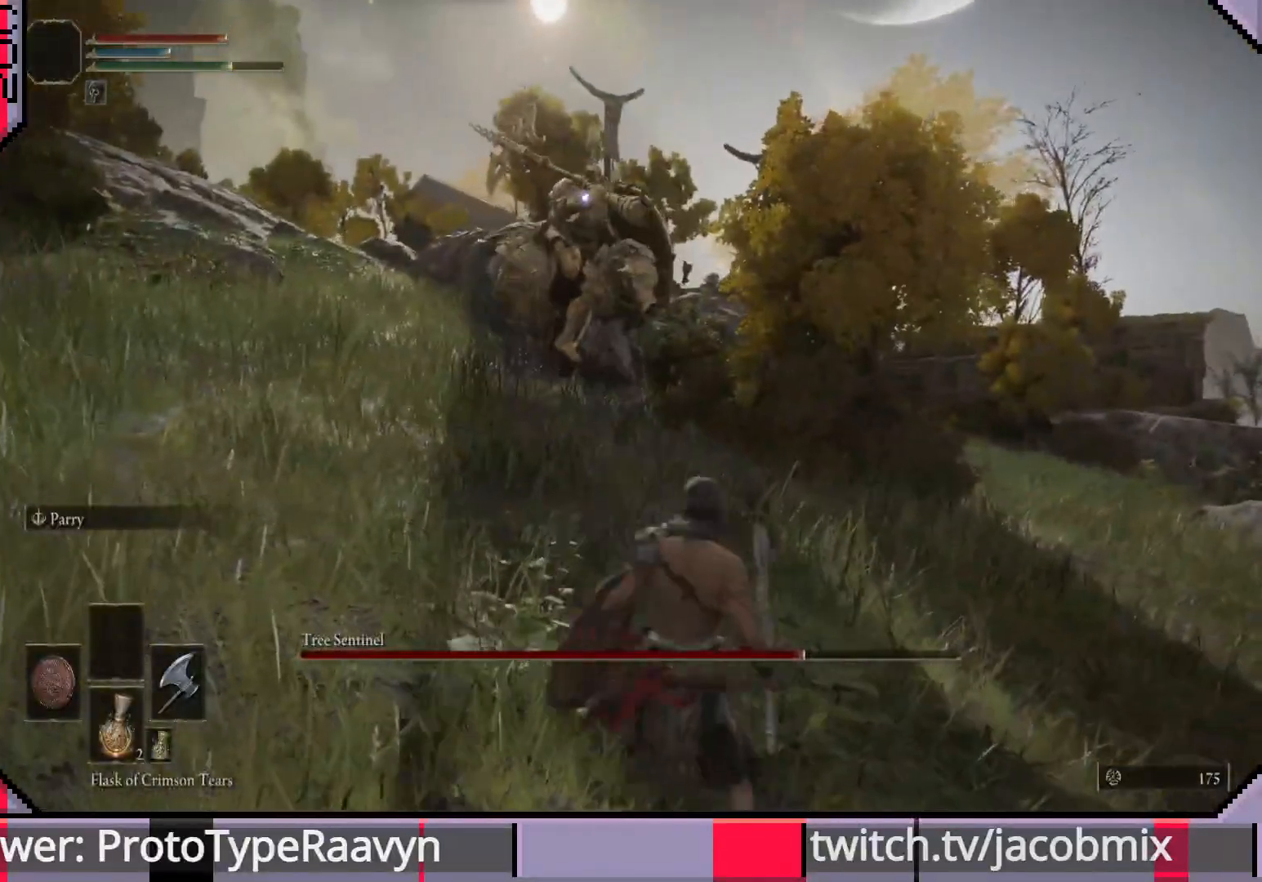
{"buttons": [], "left_stick": "up-left", "right_stick": "center", "events": [[183, "left_stick", "down"], [283, "left_stick", "down-left"], [450, "left_stick", "up-left"]]}
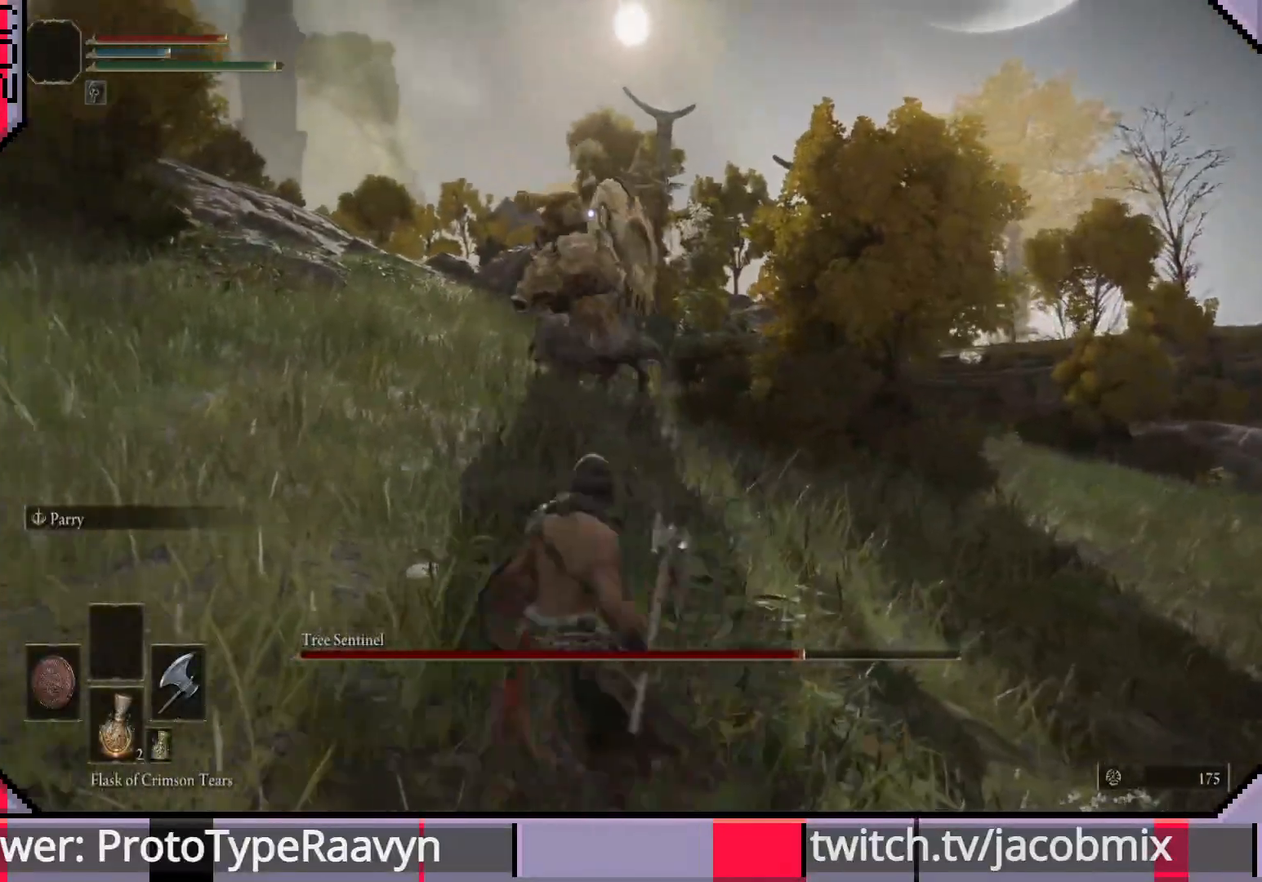
{"buttons": [], "left_stick": "down-right", "right_stick": "center", "events": [[50, "left_stick", "up-right"], [100, "left_stick", "down-right"], [167, "left_stick", "down-left"], [300, "left_stick", "up"], [383, "left_stick", "right"], [450, "left_stick", "down-right"]]}
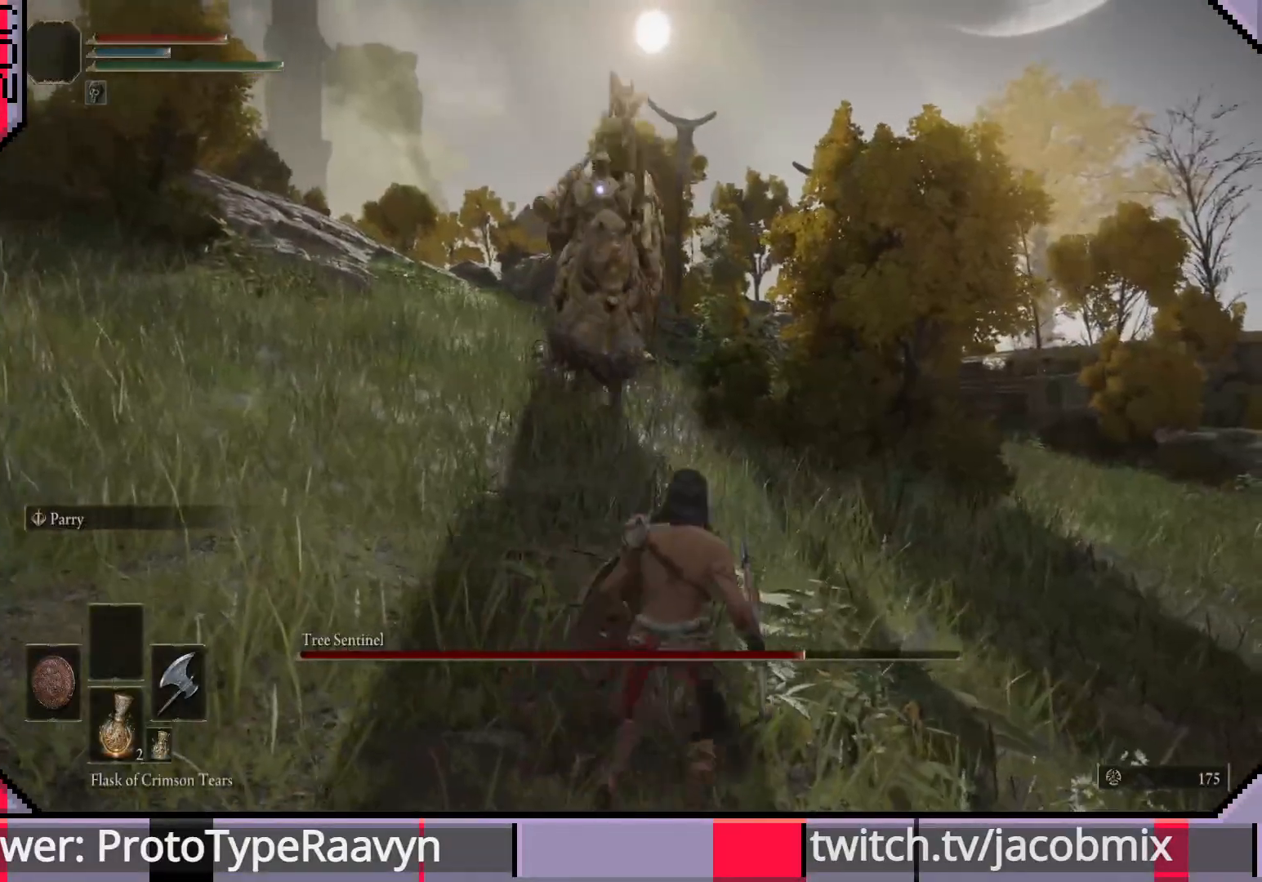
{"buttons": [], "left_stick": "down", "right_stick": "center", "events": [[17, "left_stick", "down"]]}
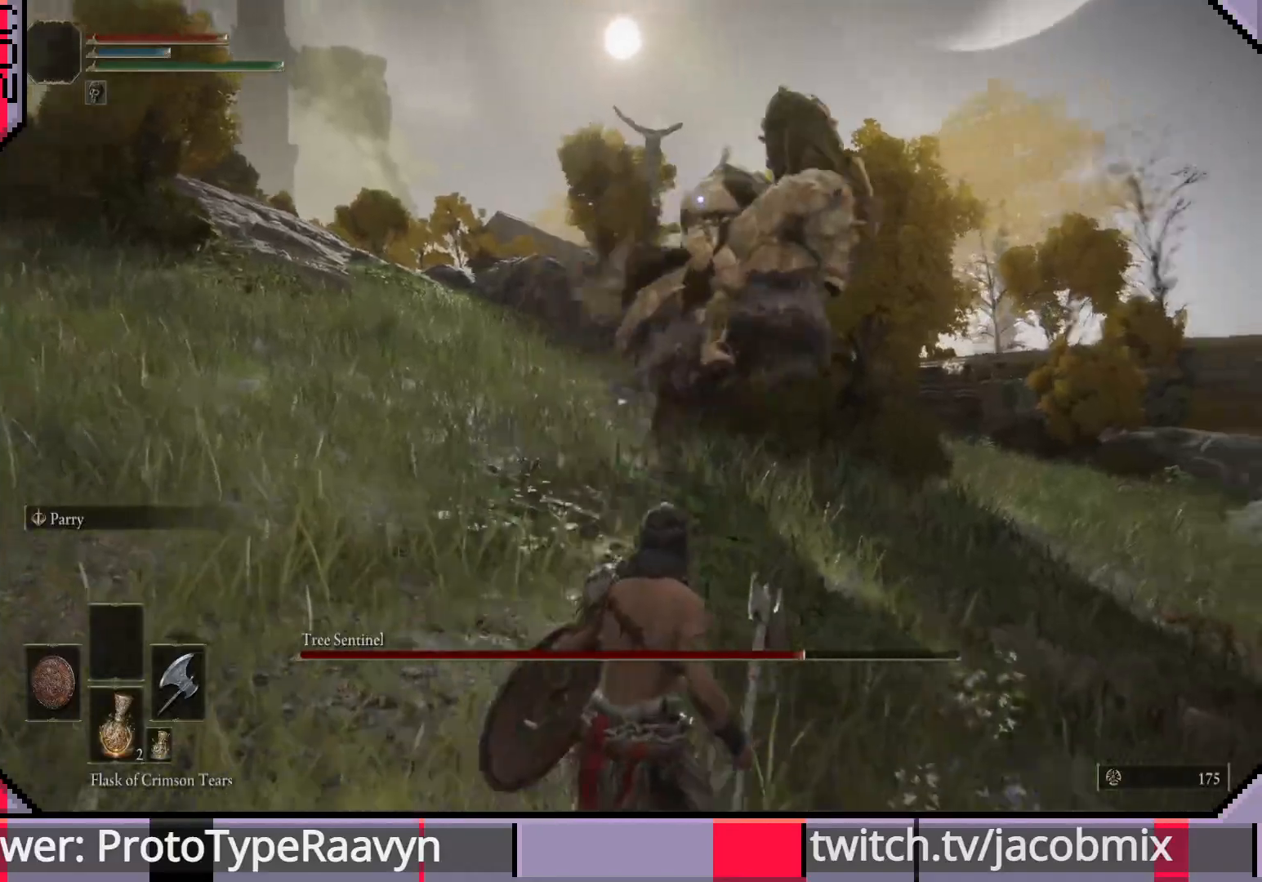
{"buttons": ["CIRCLE"], "left_stick": "left", "right_stick": "center", "events": [[283, "left_stick", "down-left"], [383, "left_stick", "left"], [483, "CIRCLE", "down"]]}
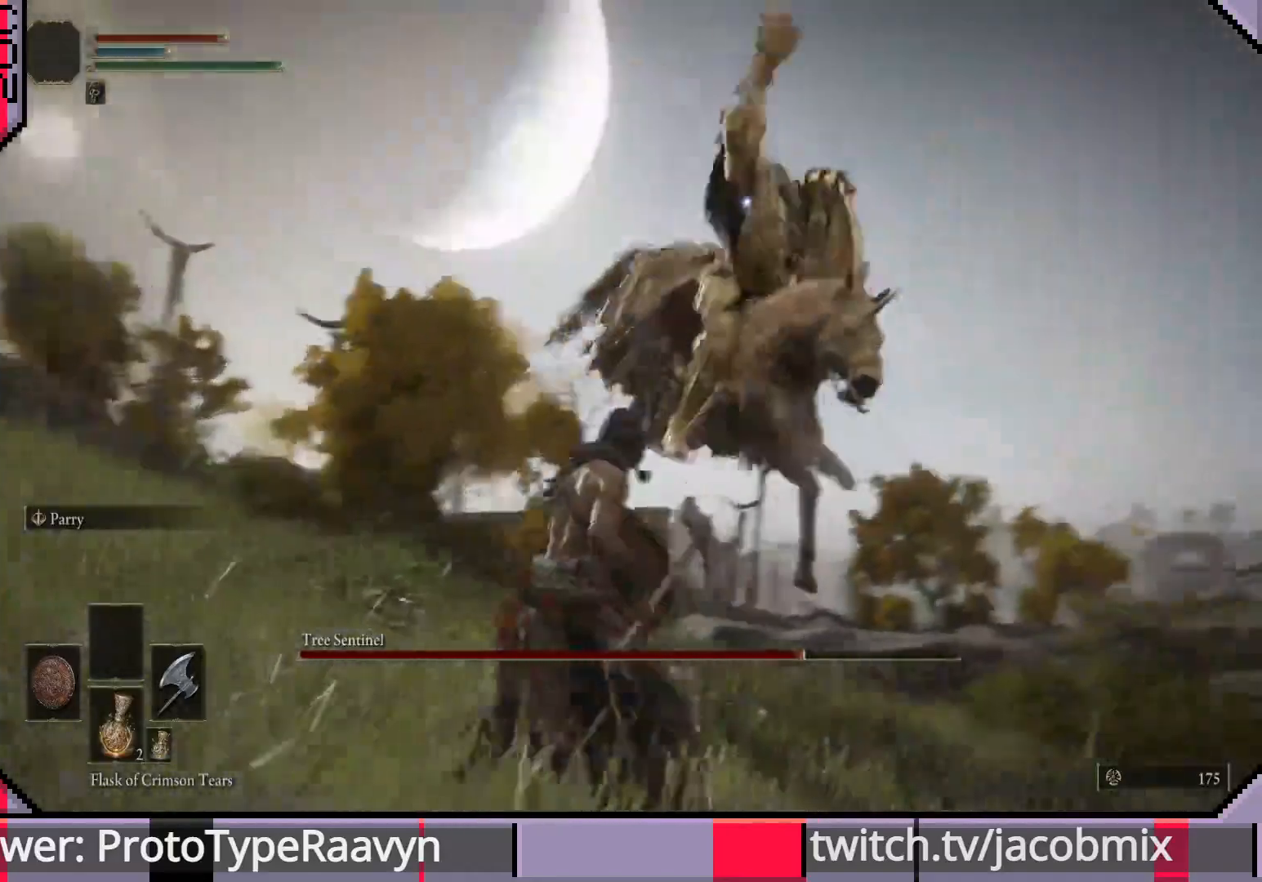
{"buttons": [], "left_stick": "up-left", "right_stick": "center", "events": [[67, "CIRCLE", "up"], [283, "left_stick", "up-left"]]}
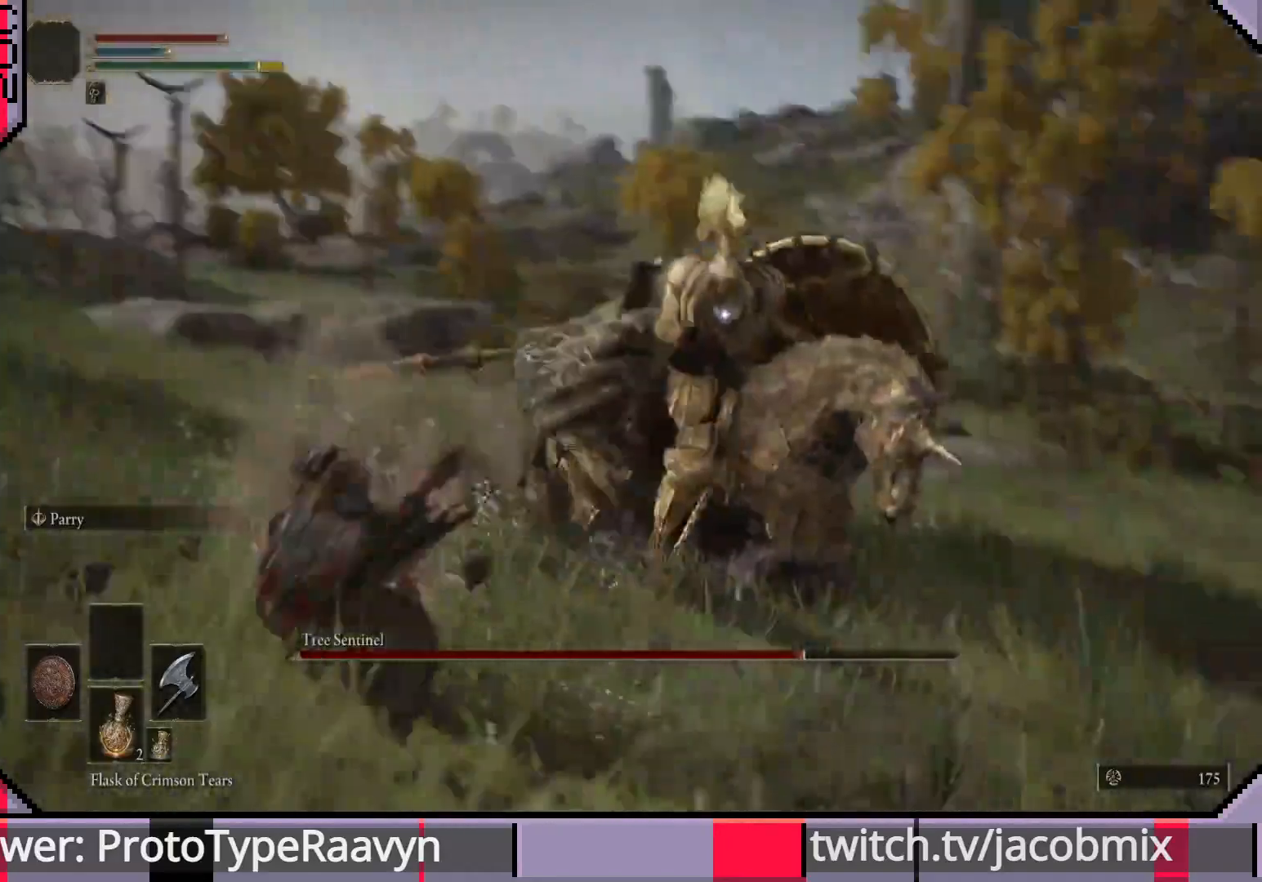
{"buttons": [], "left_stick": "up-left", "right_stick": "center", "events": [[183, "left_stick", "left"], [433, "left_stick", "up-left"]]}
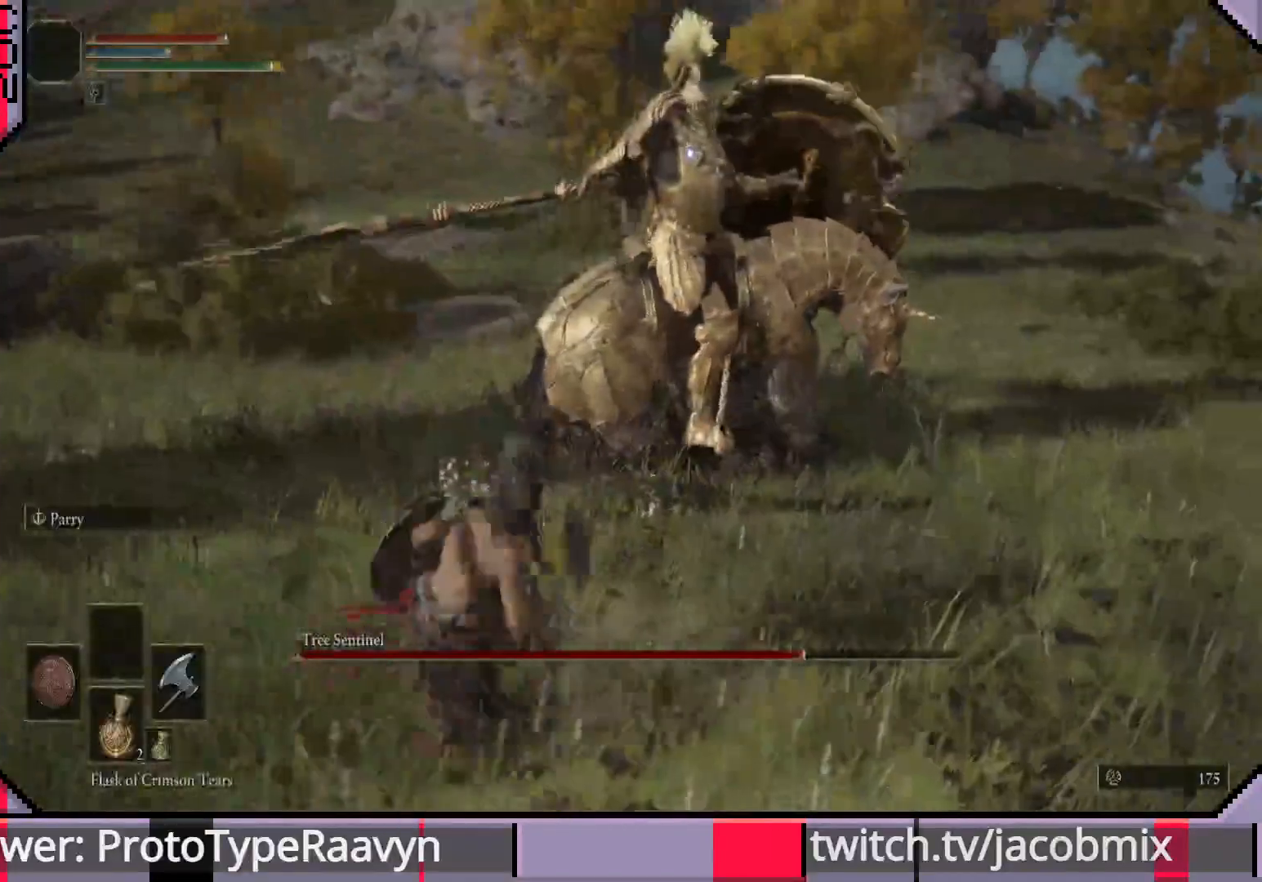
{"buttons": [], "left_stick": "up-left", "right_stick": "center", "events": []}
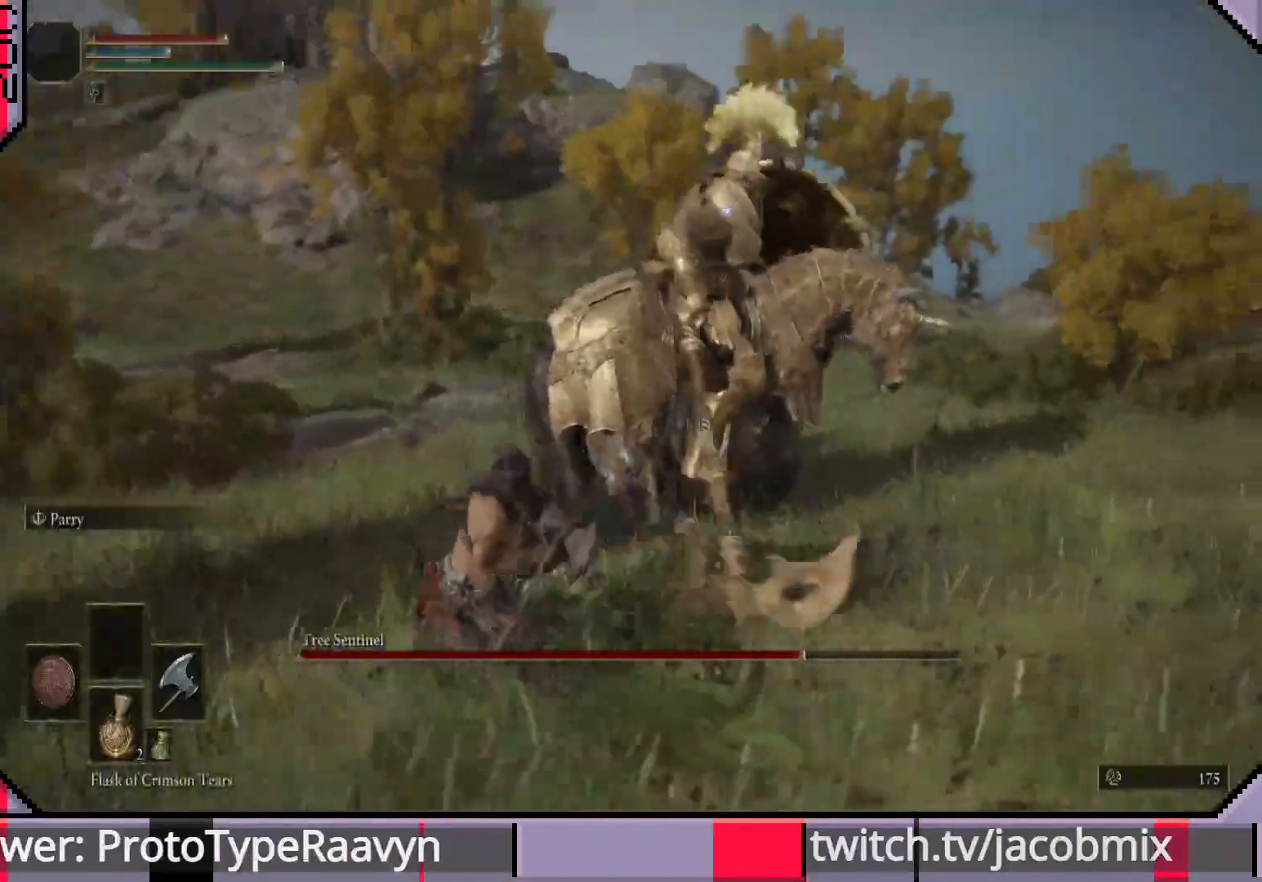
{"buttons": [], "left_stick": "up", "right_stick": "center", "events": [[167, "left_stick", "up"], [183, "R1", "down"], [333, "R1", "up"]]}
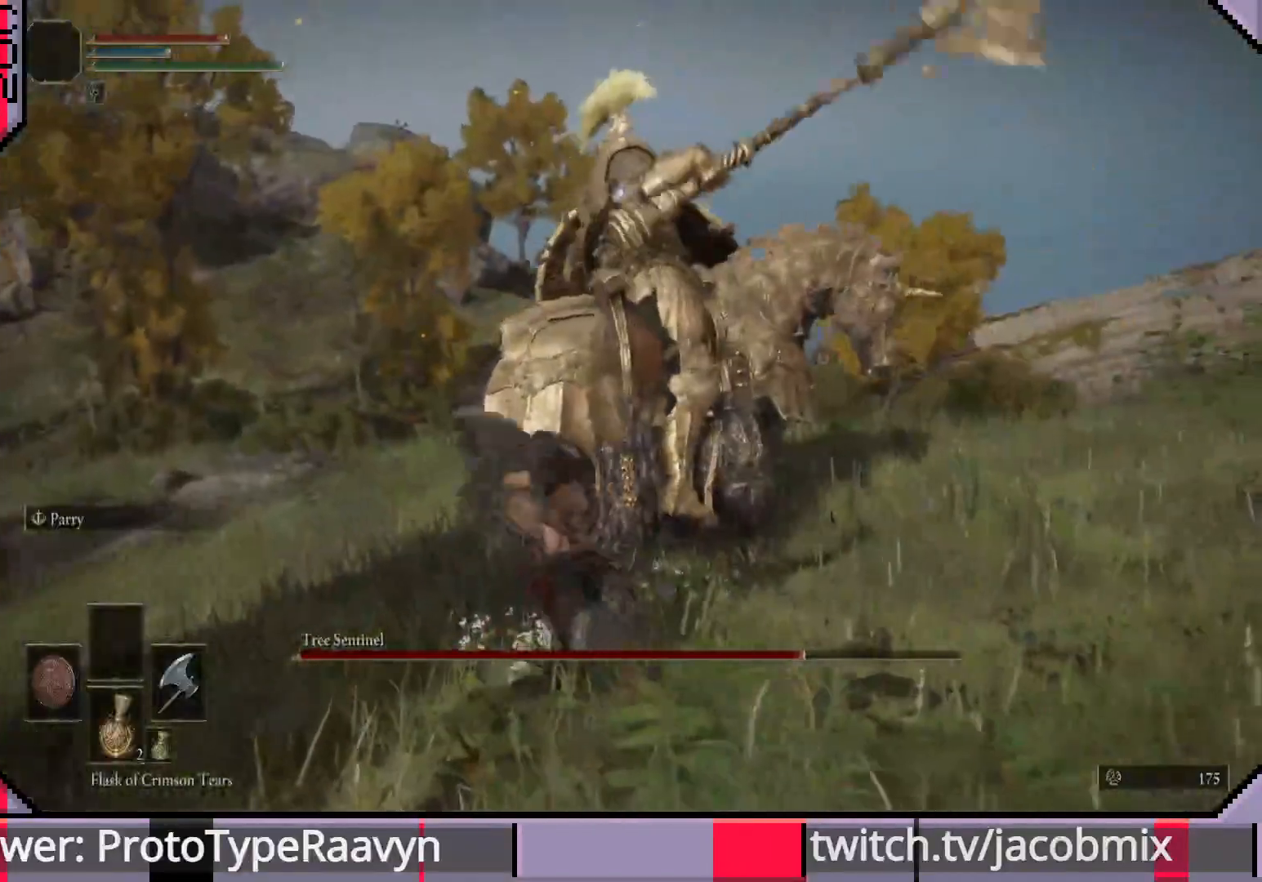
{"buttons": [], "left_stick": "down-left", "right_stick": "center", "events": [[417, "left_stick", "center"], [500, "left_stick", "down-left"]]}
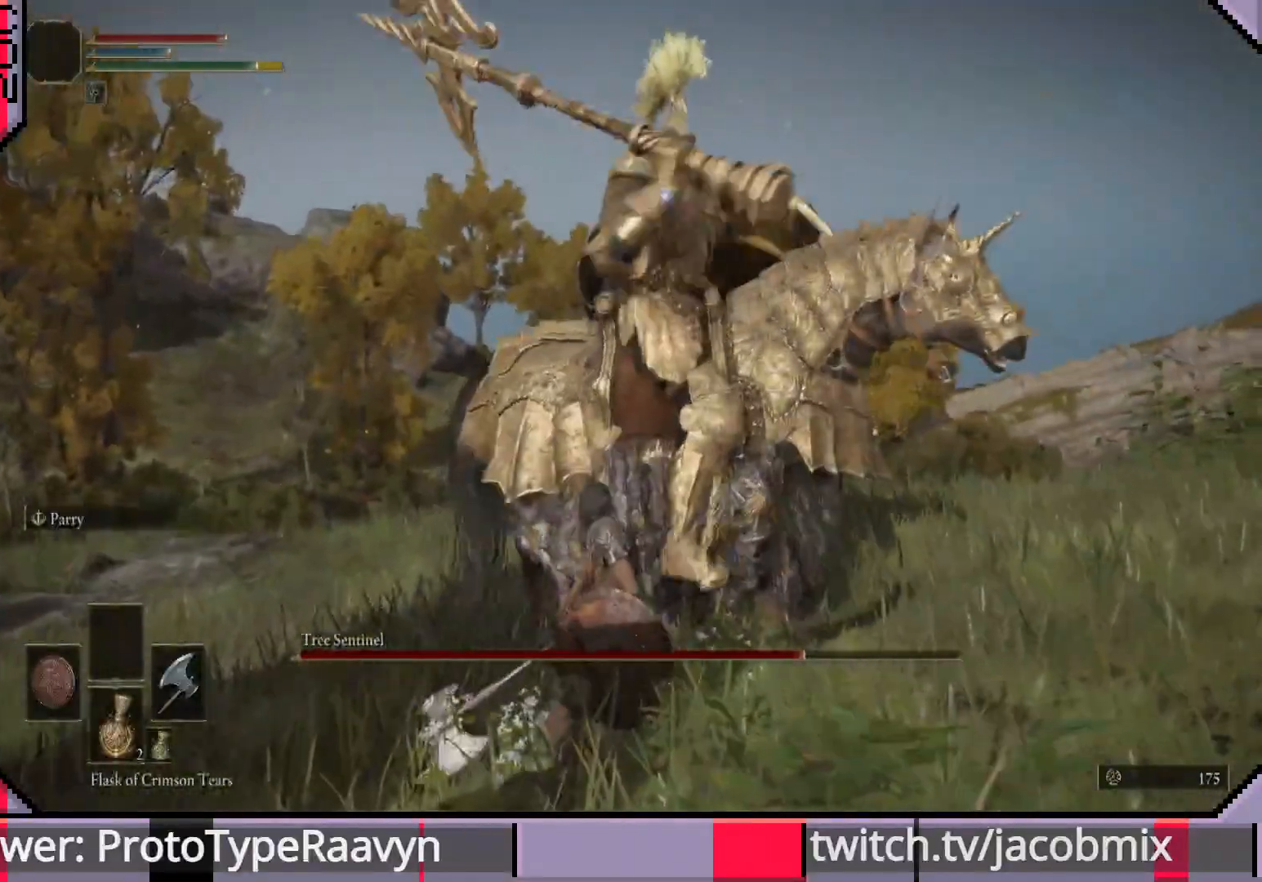
{"buttons": [], "left_stick": "down-left", "right_stick": "center", "events": []}
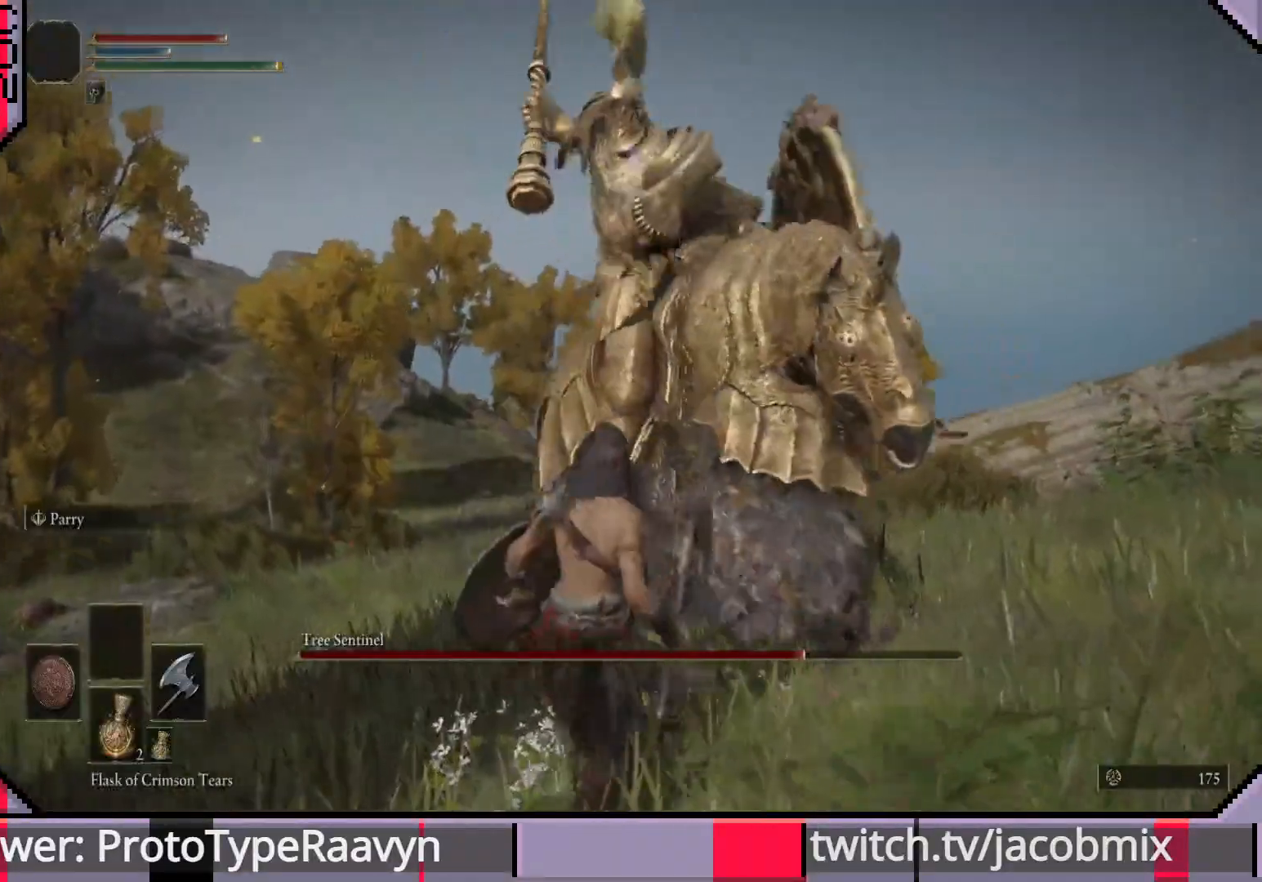
{"buttons": [], "left_stick": "left", "right_stick": "center", "events": [[117, "CIRCLE", "down"], [150, "left_stick", "left"], [183, "CIRCLE", "up"]]}
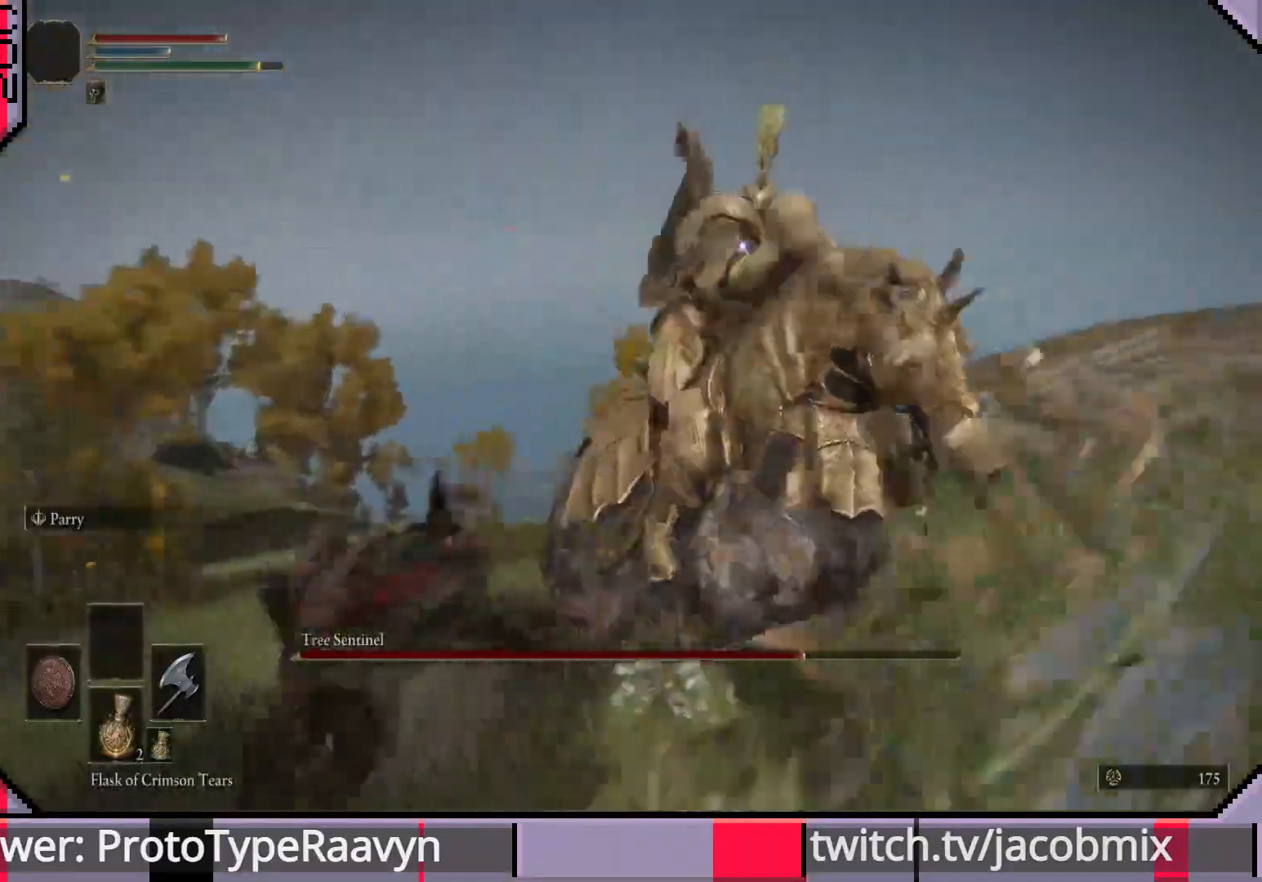
{"buttons": [], "left_stick": "left", "right_stick": "center", "events": []}
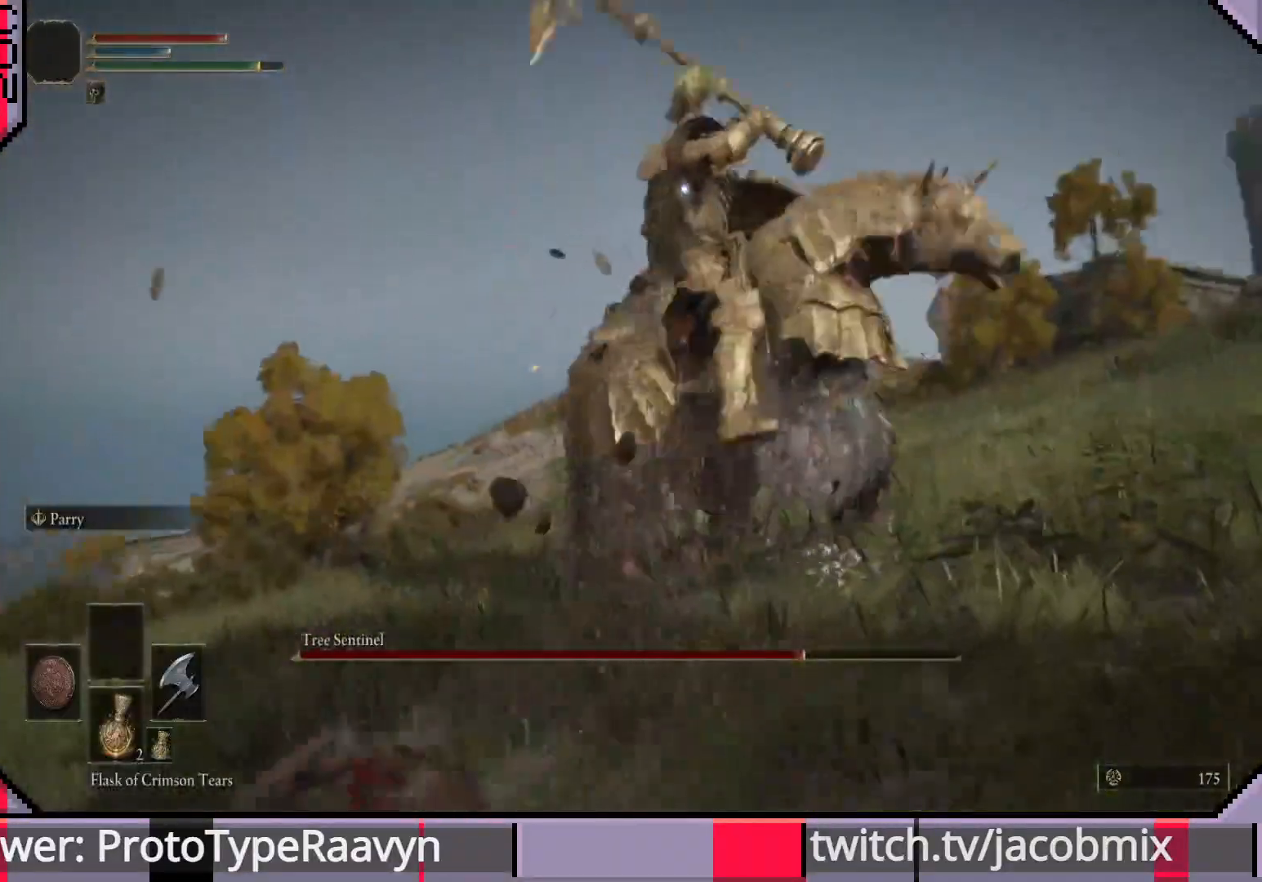
{"buttons": [], "left_stick": "up-left", "right_stick": "center", "events": [[267, "left_stick", "up-left"]]}
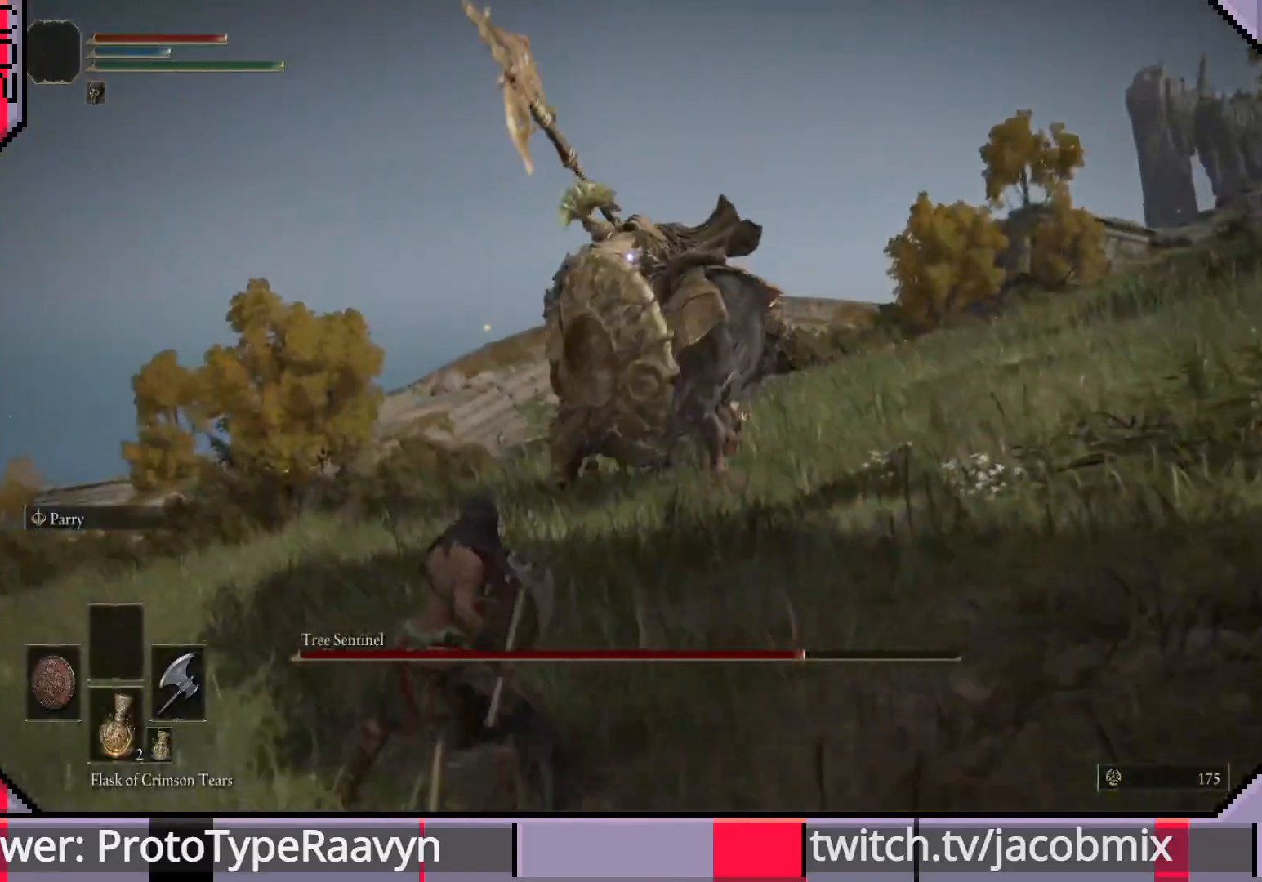
{"buttons": [], "left_stick": "down-right", "right_stick": "center", "events": [[133, "left_stick", "up-right"], [233, "left_stick", "right"], [417, "left_stick", "down-right"]]}
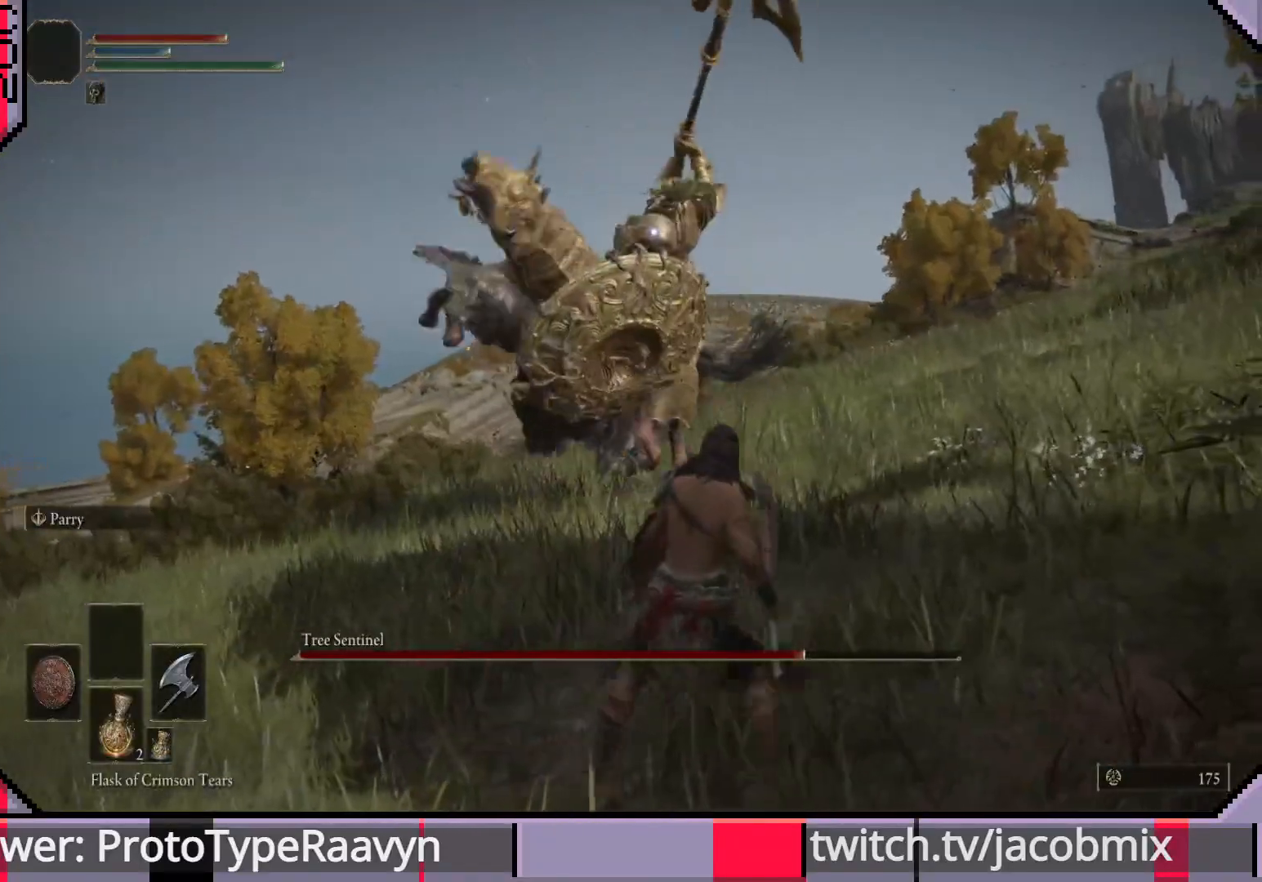
{"buttons": ["CIRCLE"], "left_stick": "left", "right_stick": "center", "events": [[83, "left_stick", "down-left"], [233, "left_stick", "left"], [317, "CIRCLE", "down"]]}
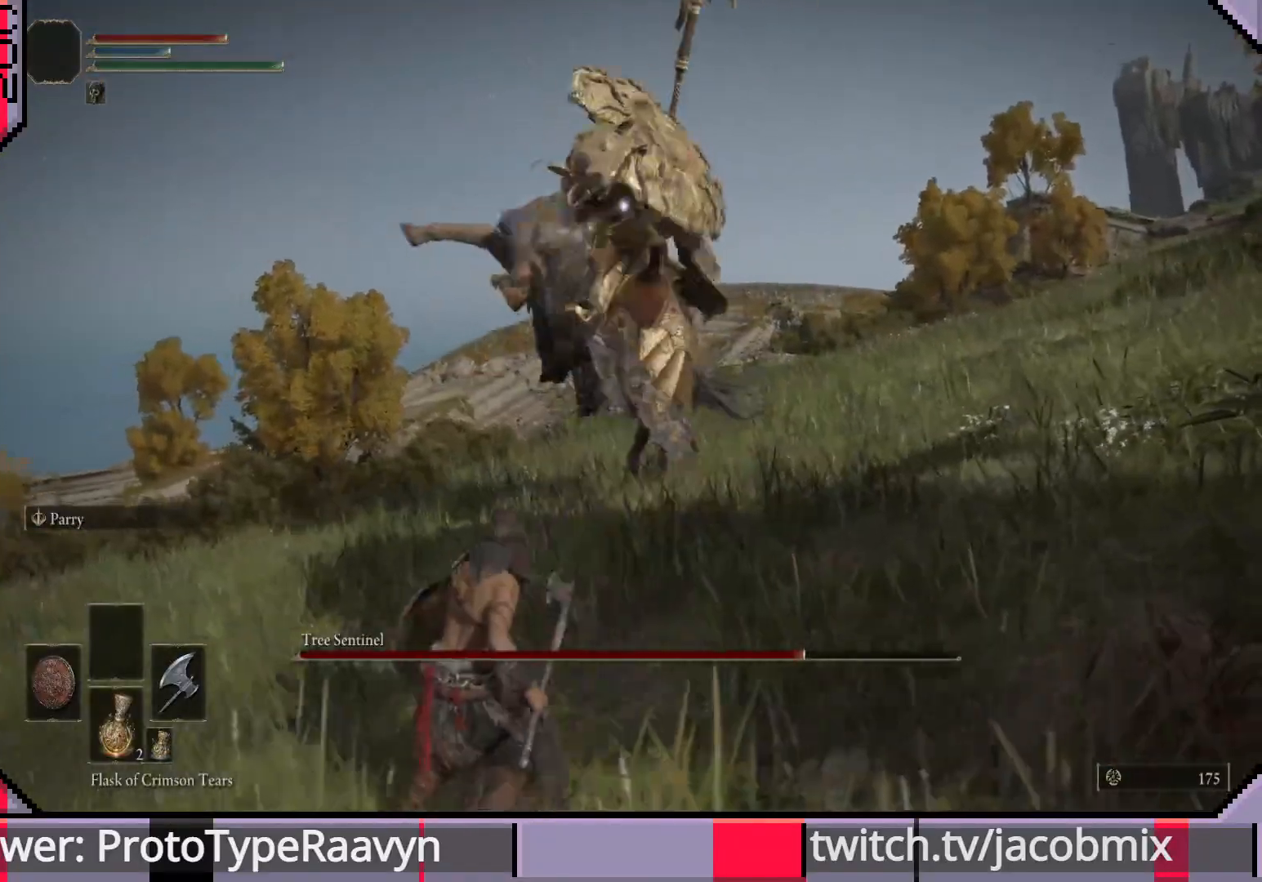
{"buttons": [], "left_stick": "left", "right_stick": "center", "events": [[250, "CIRCLE", "up"], [300, "CIRCLE", "down"], [367, "CIRCLE", "up"]]}